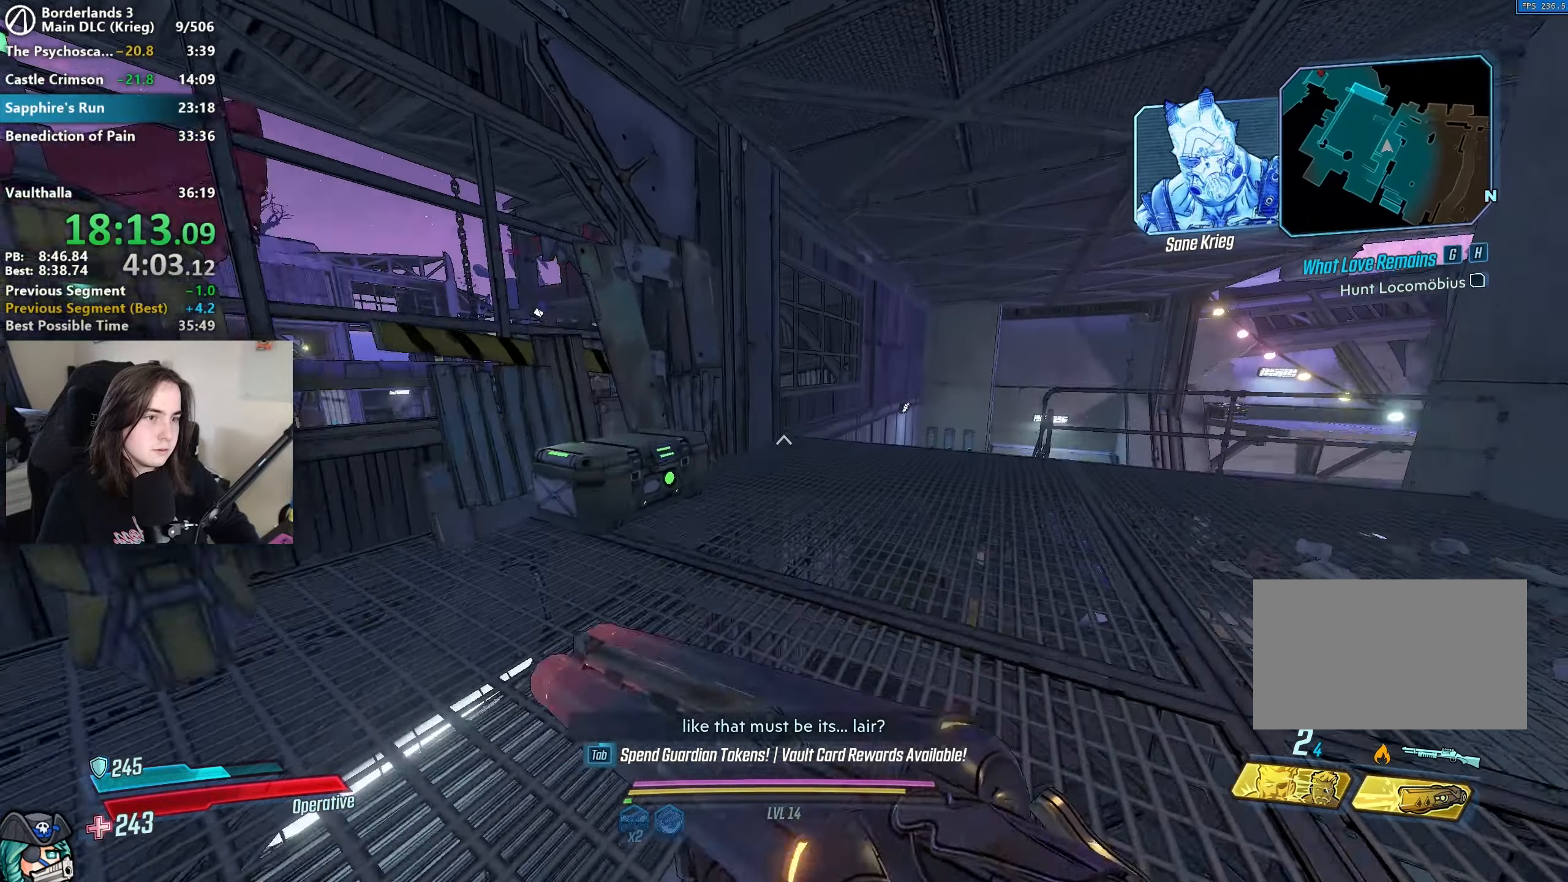
Gameplay with keyboard and mouse; each line is a JSON object with the keys and mouse buttons held at the frame after it. "events" lists presses ("down") and releases ("up") of "1", "a", "alt", "b", "c", "caps_lock", "ctrl", "d", "down", "e", "escape", "f", "g", "left", "q", "r", "right", "s", "shift", "space", "t", "tab", "up", "v", "w", "x", "z", "mouse_left", "mouse_wheel", "mouse_right", "mouse_mb4" and "mouse_mb5" between this image and that frame as [ms after this image, input, new state], when the widget could be followed in between. "mouse_left", "mouse_wheel", "mouse_right", "mouse_mb4", "mouse_mb5" = the "left", "wheel", "right", "mb4", "mb5" buttons of the "mouse" list. No other keys are recorded. "wheel" means that the mouse wheel is clicked or scrolled. Not read: mouse_move.
{"keys": [], "mouse": [], "events": [[83, "shift", "up"], [133, "w", "up"]]}
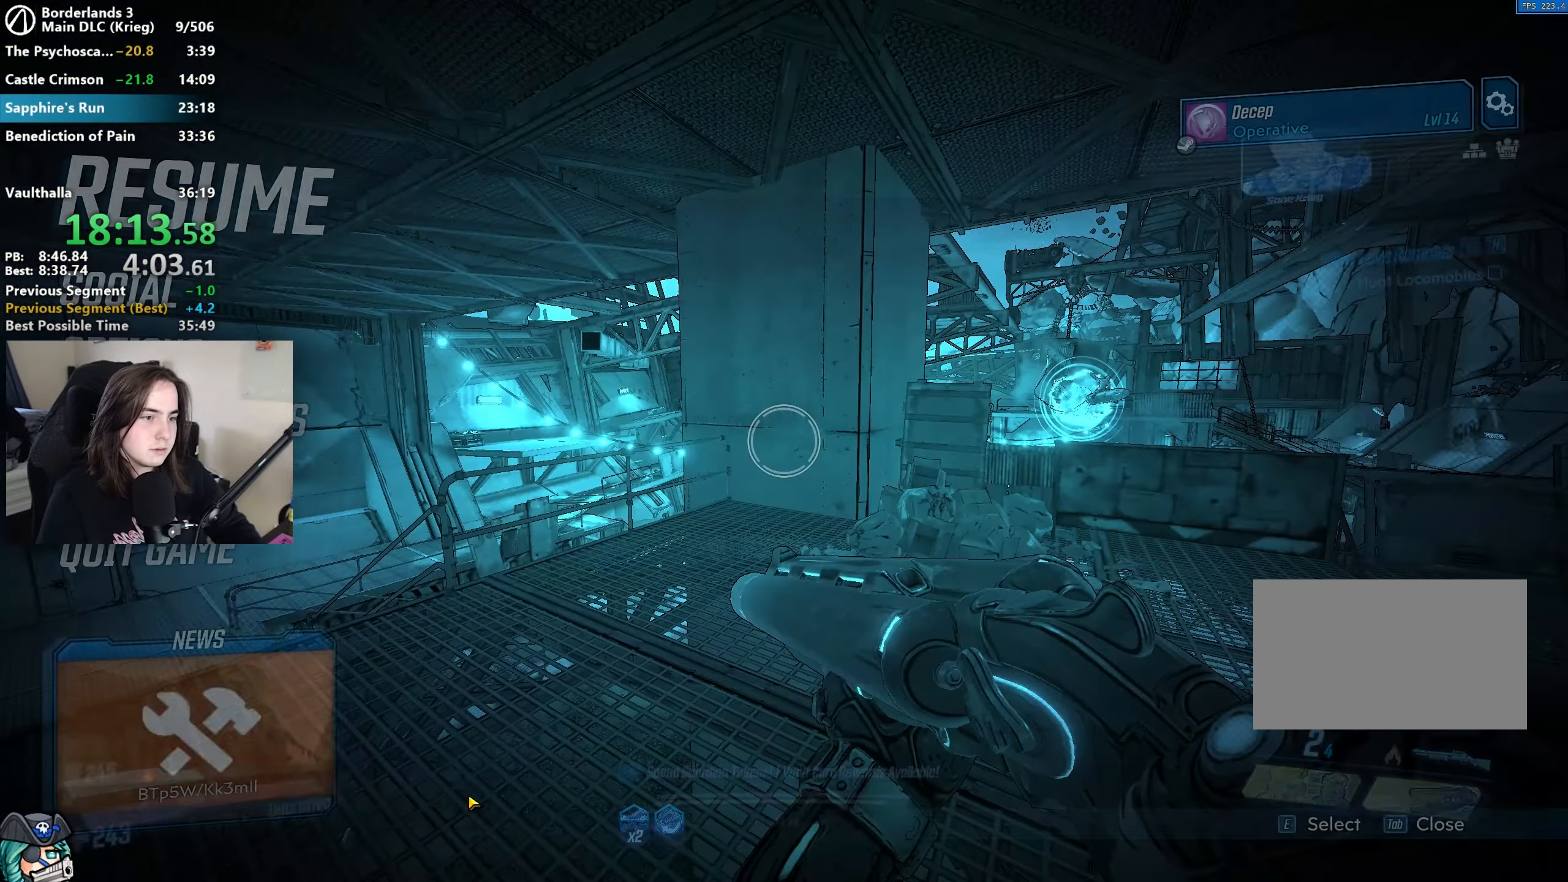
{"keys": [], "mouse": ["left"], "events": [[283, "mouse_left", "down"], [383, "mouse_left", "up"], [467, "mouse_left", "down"]]}
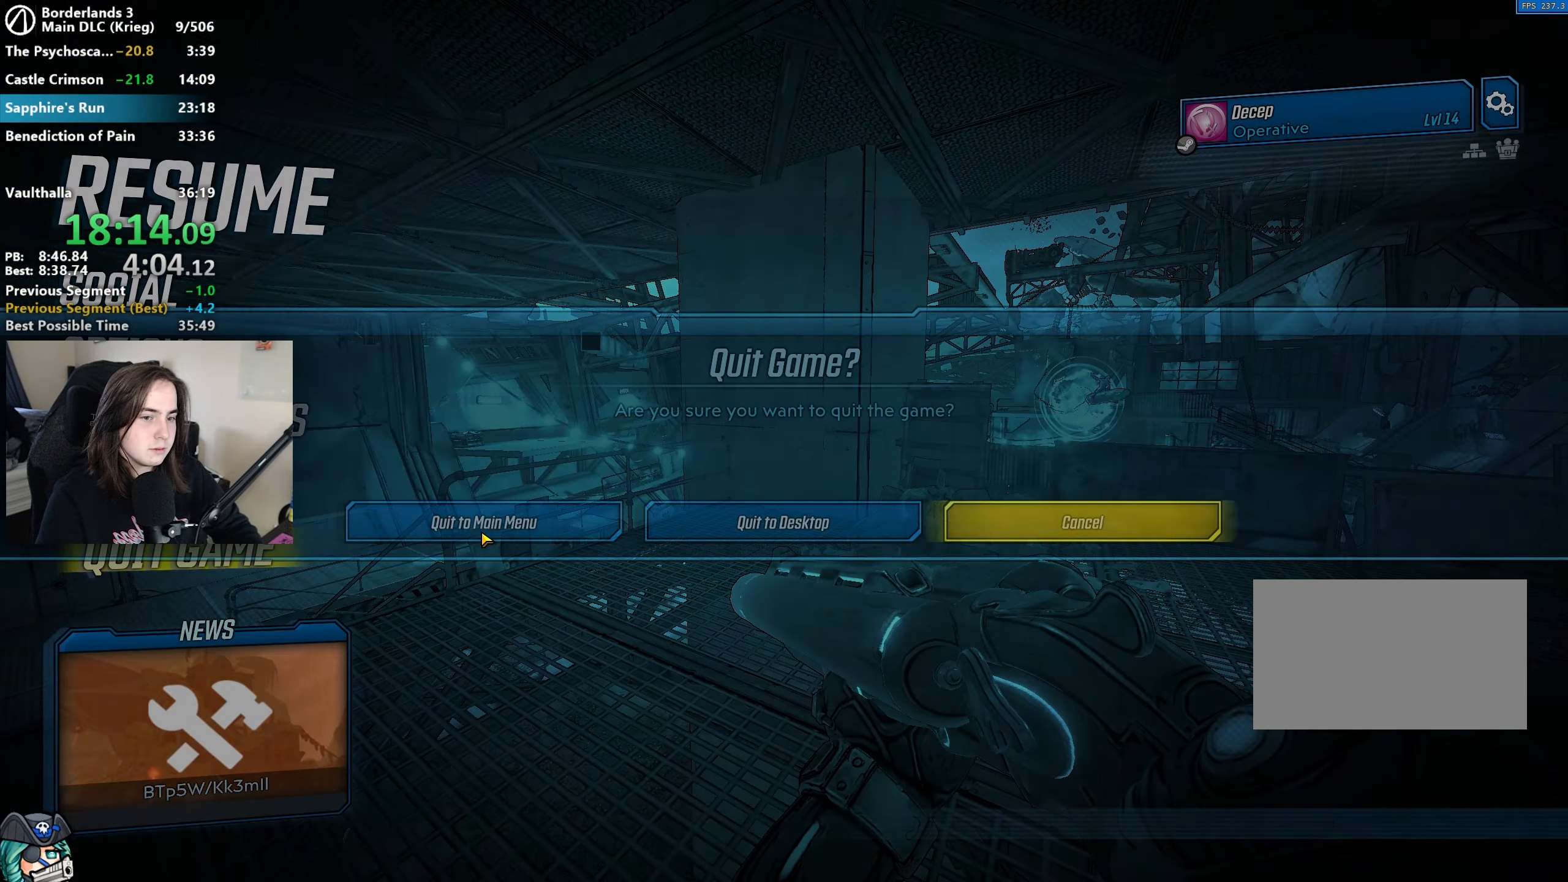
{"keys": [], "mouse": [], "events": [[67, "mouse_left", "up"], [117, "mouse_left", "down"], [200, "mouse_left", "up"], [250, "mouse_left", "down"], [350, "mouse_left", "up"], [383, "e", "down"], [383, "w", "down"], [450, "w", "up"], [483, "e", "up"]]}
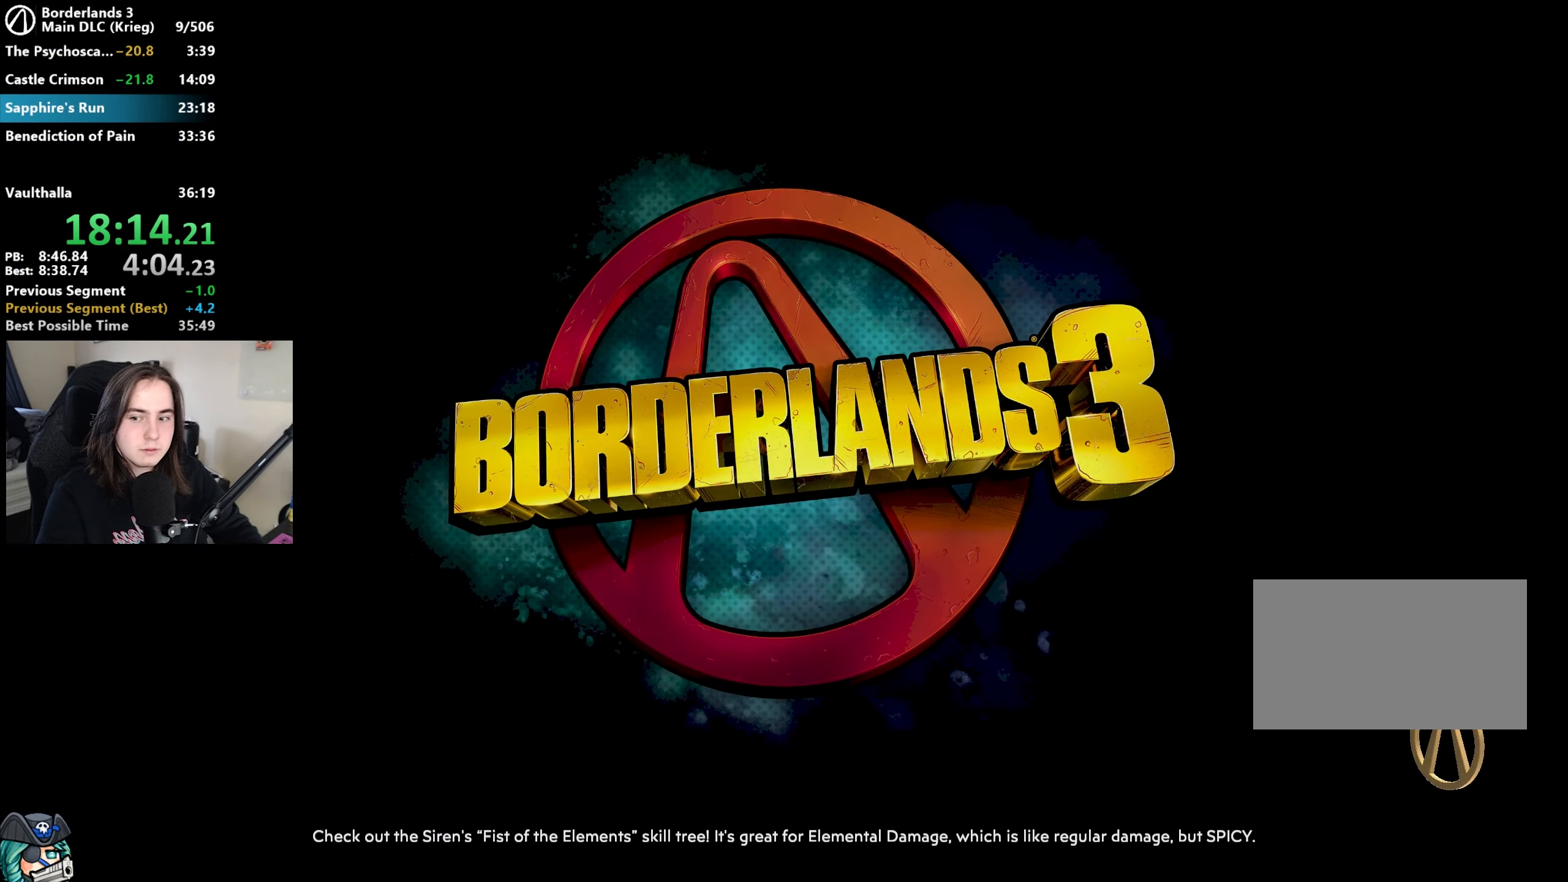
{"keys": ["e"], "mouse": [], "events": [[67, "e", "down"], [67, "w", "down"], [117, "w", "up"], [167, "e", "up"], [267, "e", "down"], [267, "w", "down"], [317, "w", "up"], [367, "e", "up"], [417, "w", "down"], [450, "e", "down"], [500, "w", "up"]]}
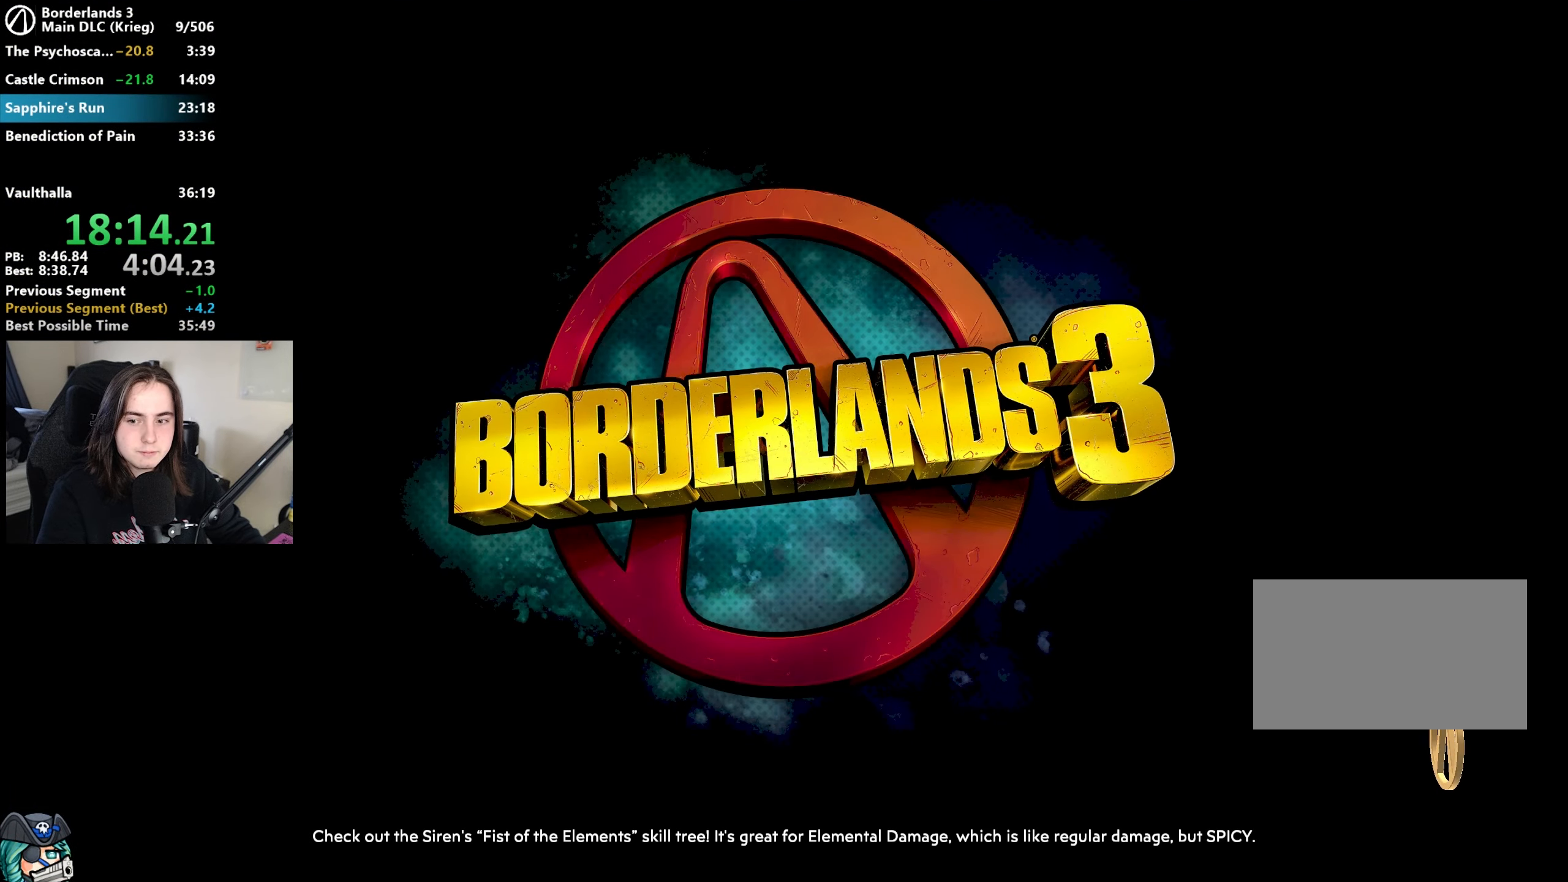
{"keys": ["e", "w"], "mouse": [], "events": [[50, "e", "up"], [100, "e", "down"], [100, "w", "down"], [133, "w", "up"], [183, "e", "up"], [233, "w", "down"], [283, "e", "down"], [317, "w", "up"], [367, "e", "up"], [417, "w", "down"], [467, "e", "down"]]}
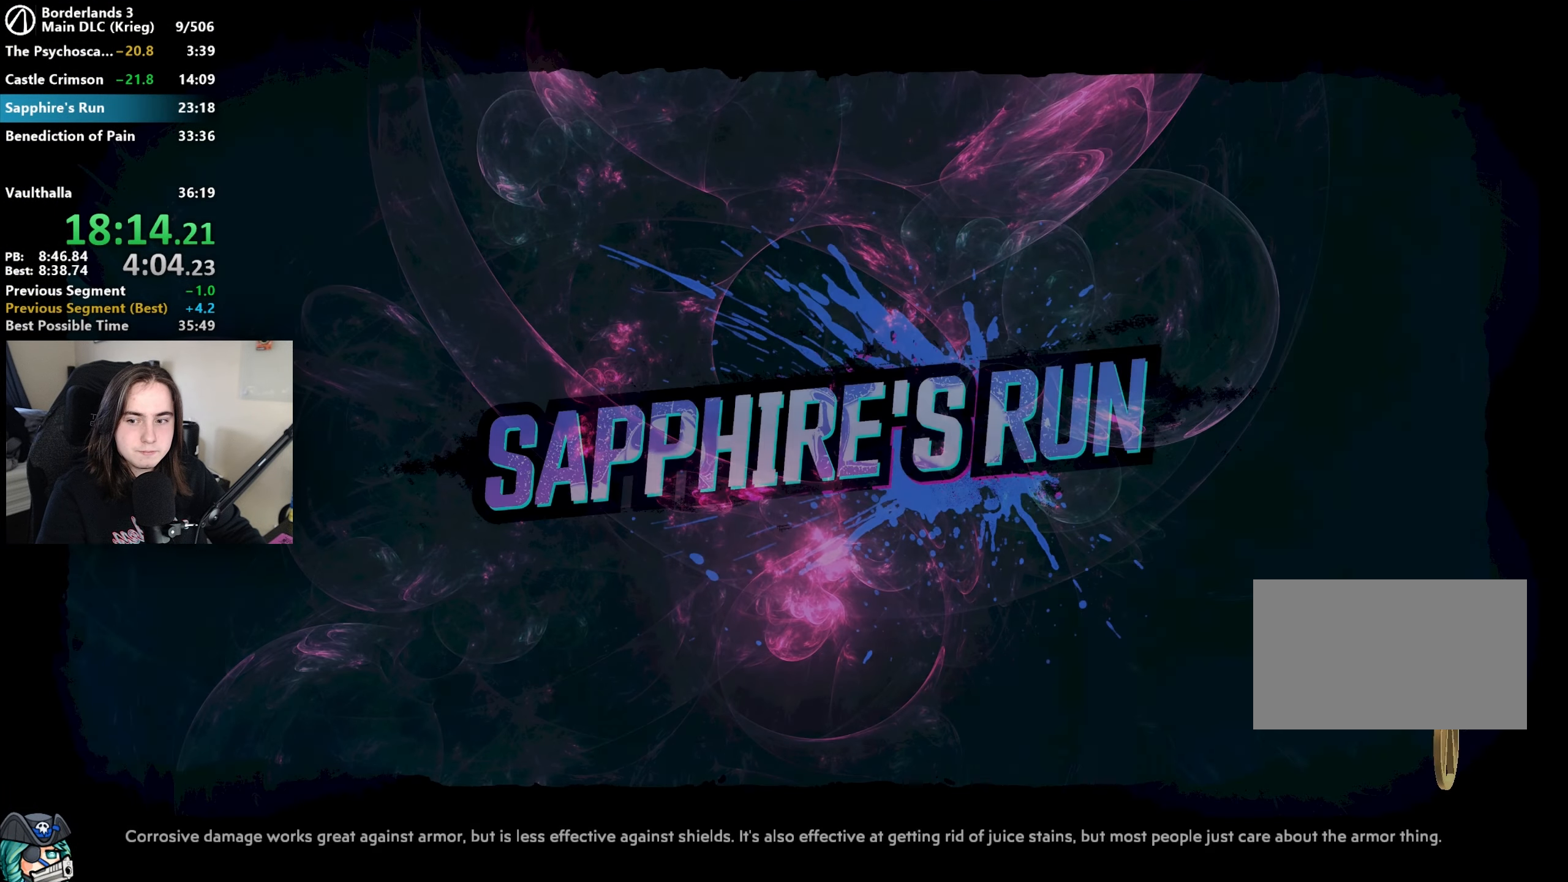
{"keys": ["e", "w"], "mouse": [], "events": [[17, "w", "up"], [67, "e", "up"], [117, "e", "down"], [117, "w", "down"], [200, "e", "up"], [200, "w", "up"], [300, "w", "down"], [333, "e", "down"], [383, "w", "up"], [433, "e", "up"], [433, "w", "down"], [483, "e", "down"]]}
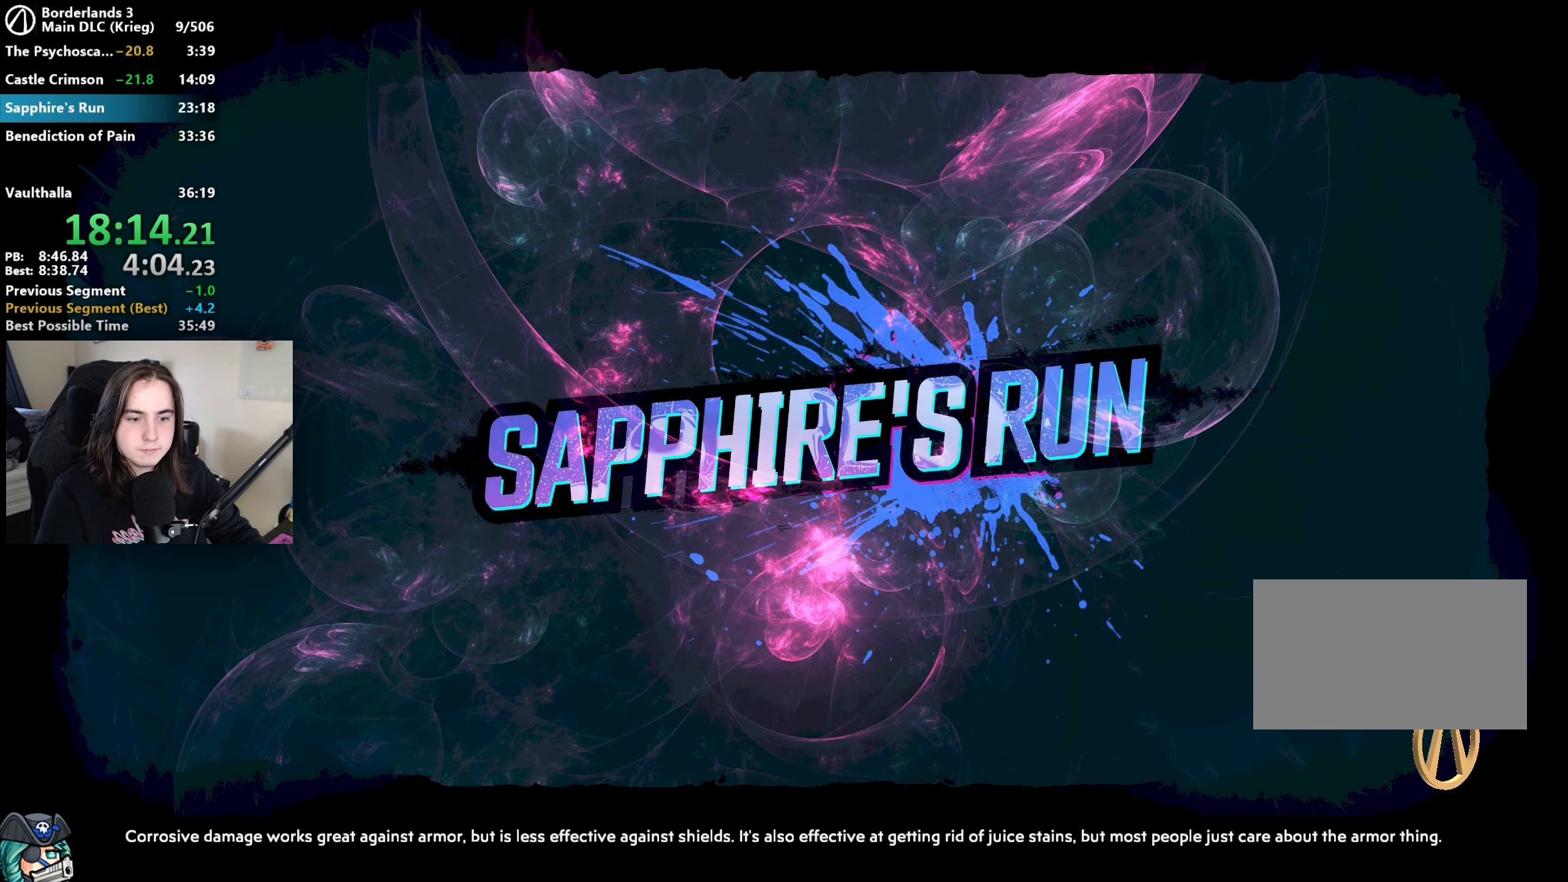
{"keys": [], "mouse": [], "events": [[33, "e", "up"], [33, "w", "up"]]}
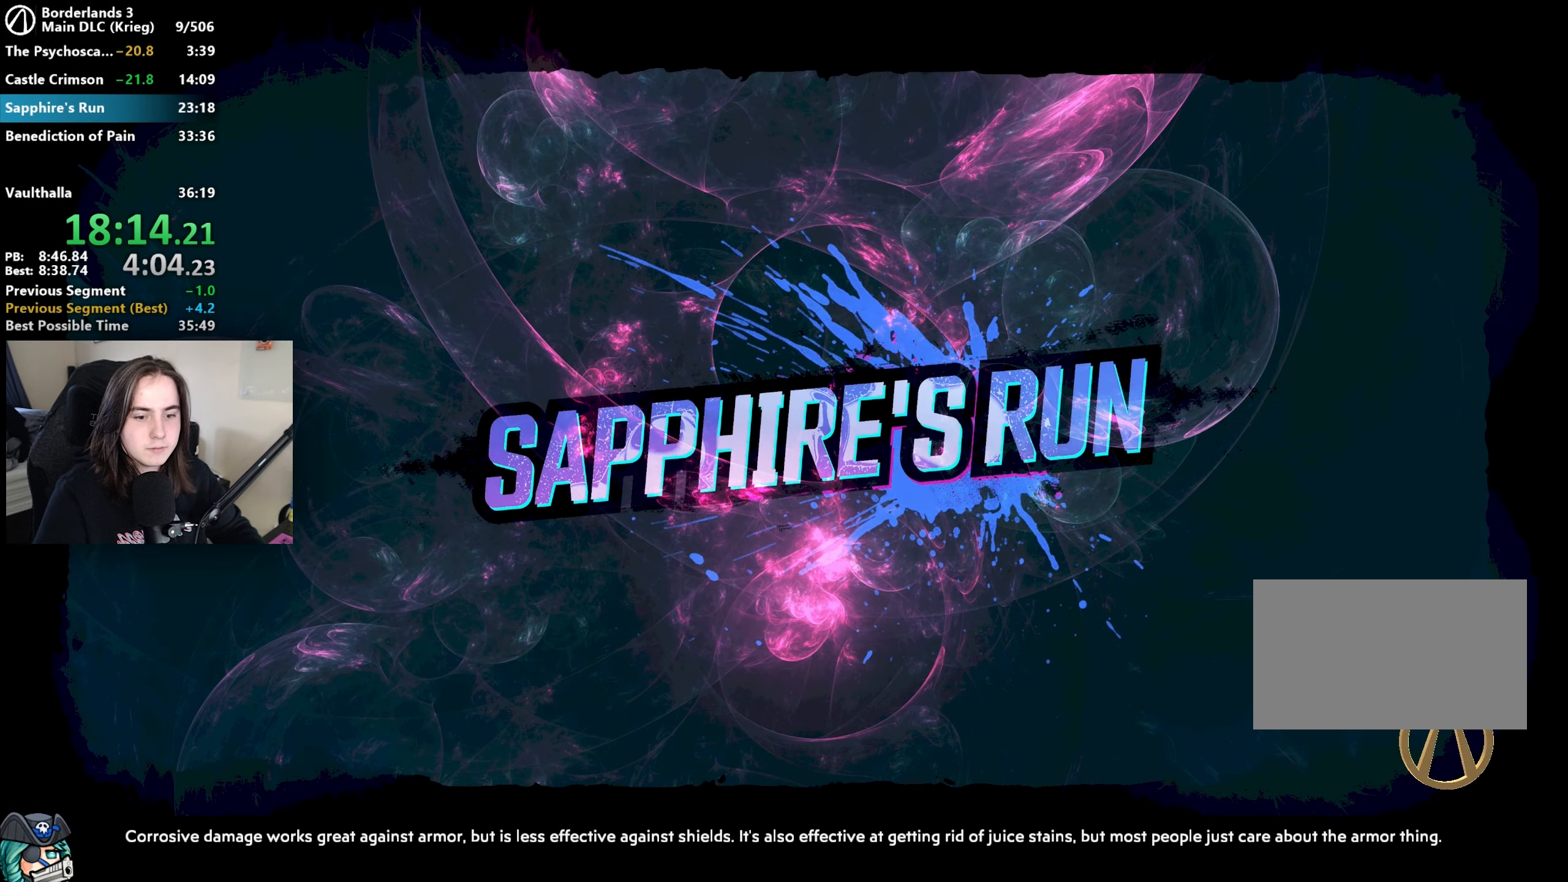
{"keys": [], "mouse": [], "events": []}
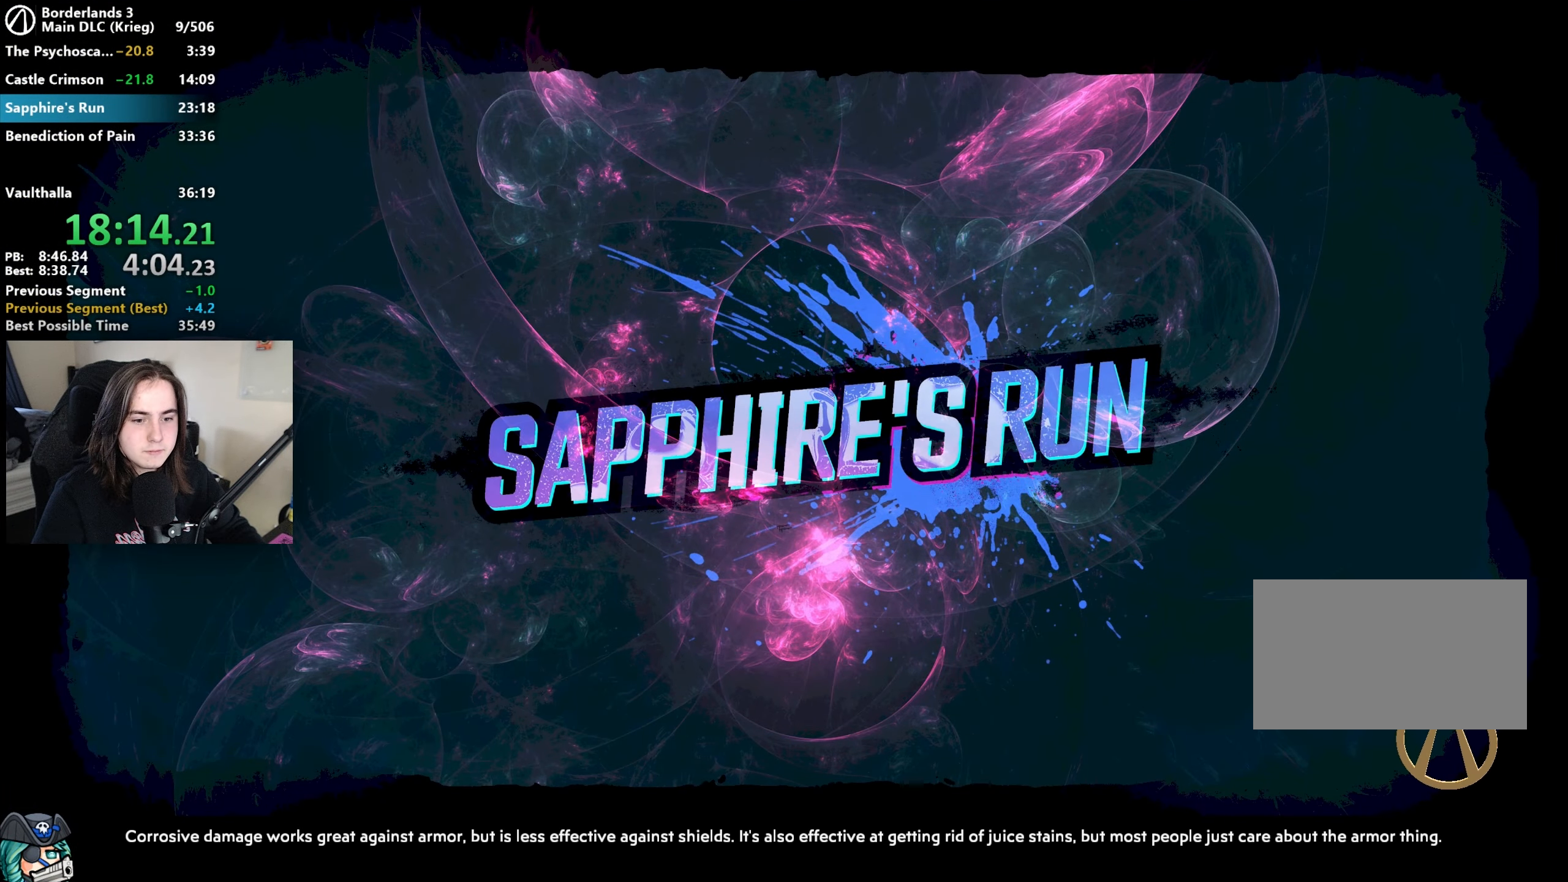
{"keys": [], "mouse": [], "events": []}
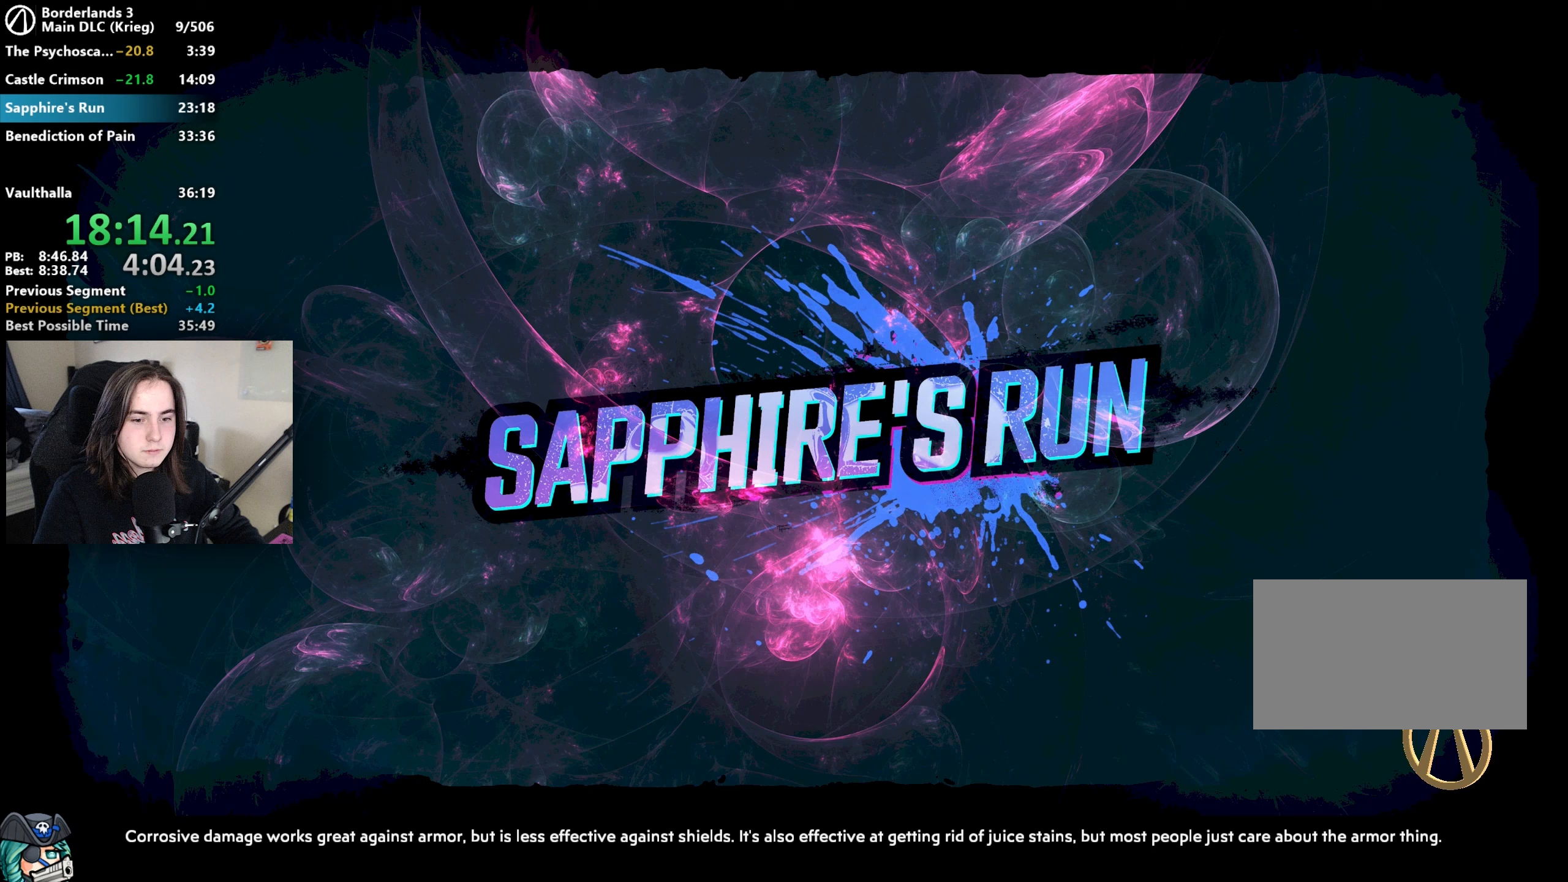
{"keys": [], "mouse": [], "events": [[33, "mouse_left", "down"], [67, "mouse_left", "up"]]}
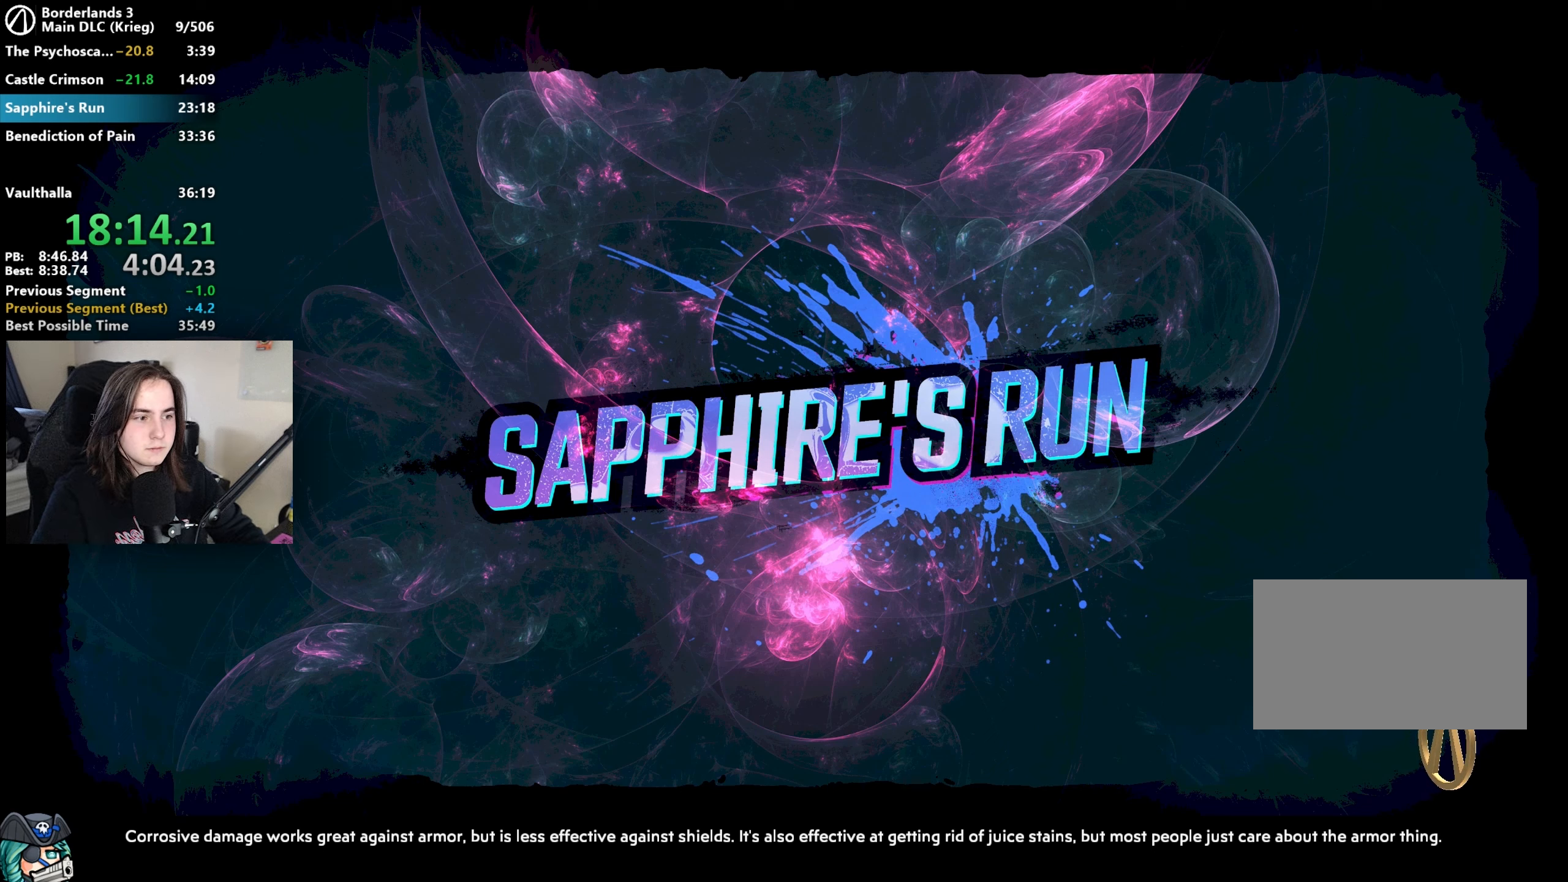
{"keys": [], "mouse": [], "events": []}
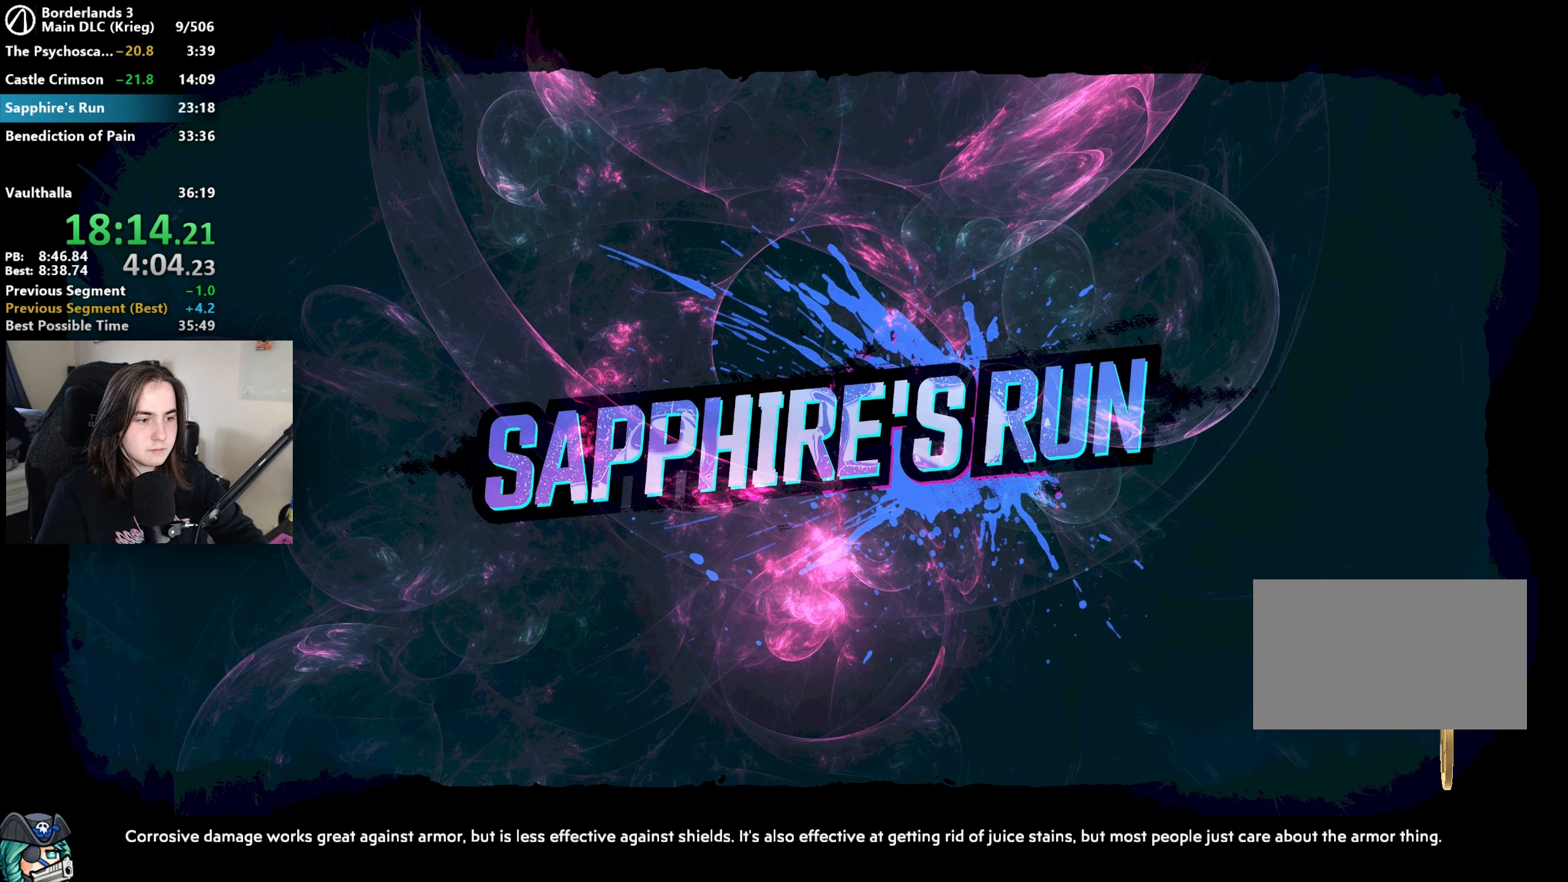
{"keys": [], "mouse": [], "events": []}
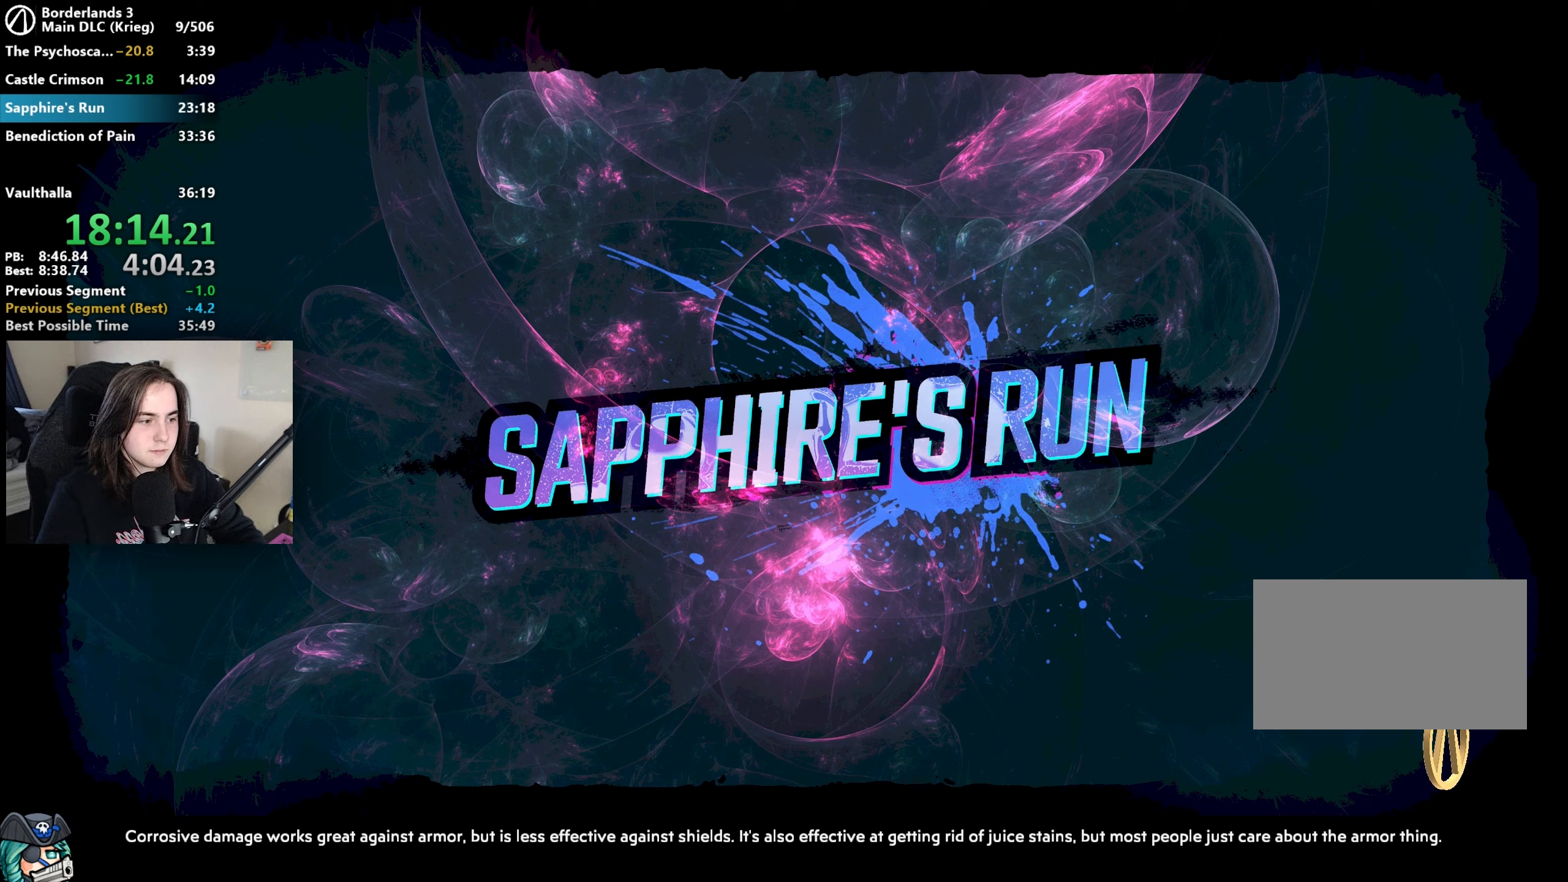
{"keys": [], "mouse": [], "events": []}
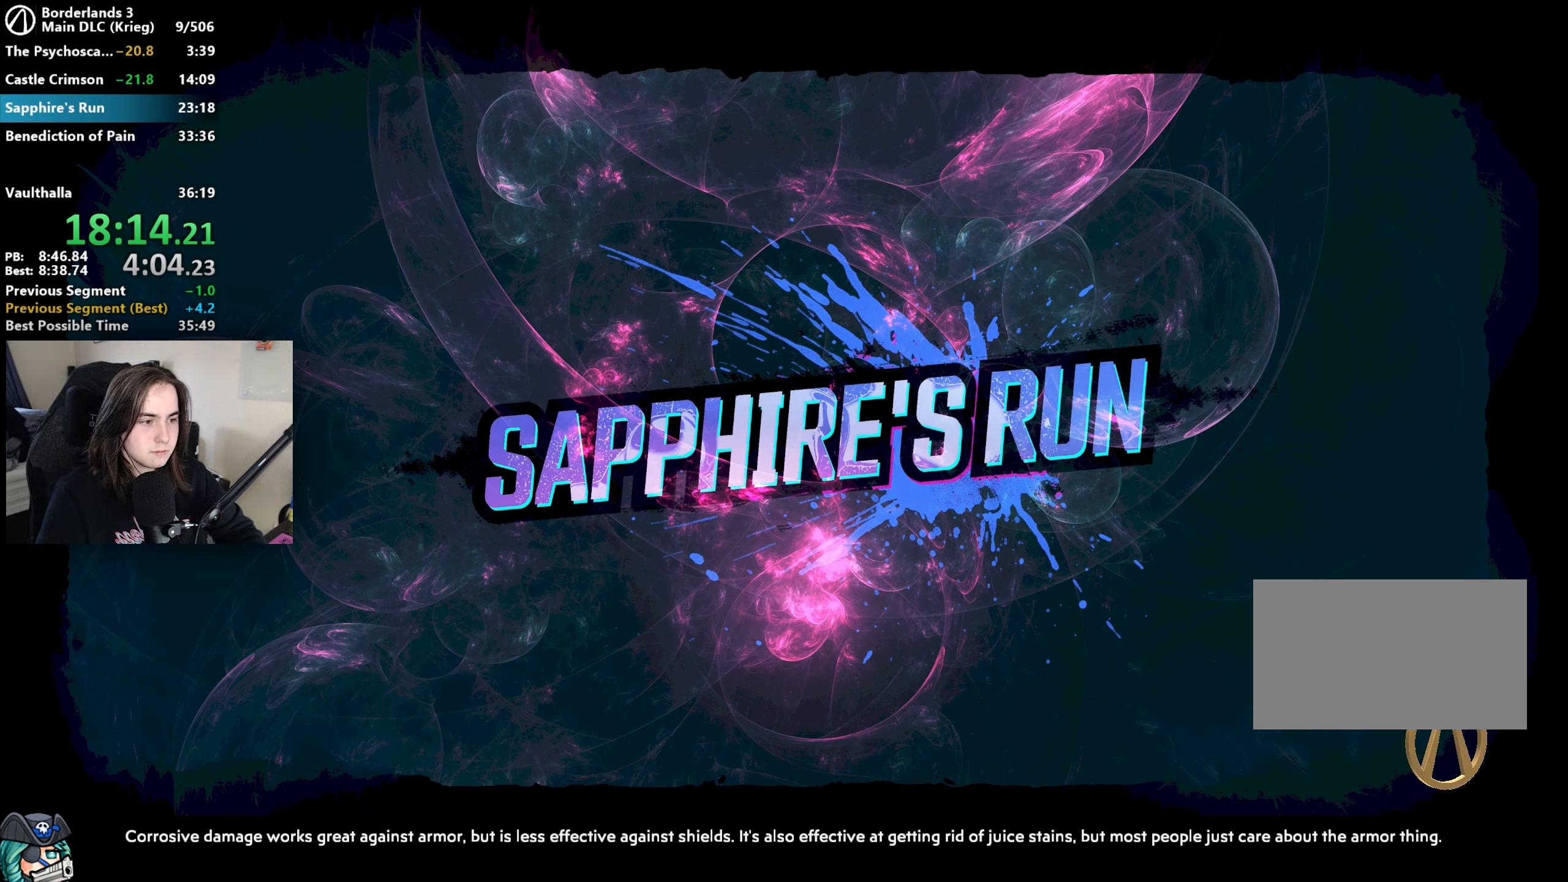
{"keys": [], "mouse": [], "events": []}
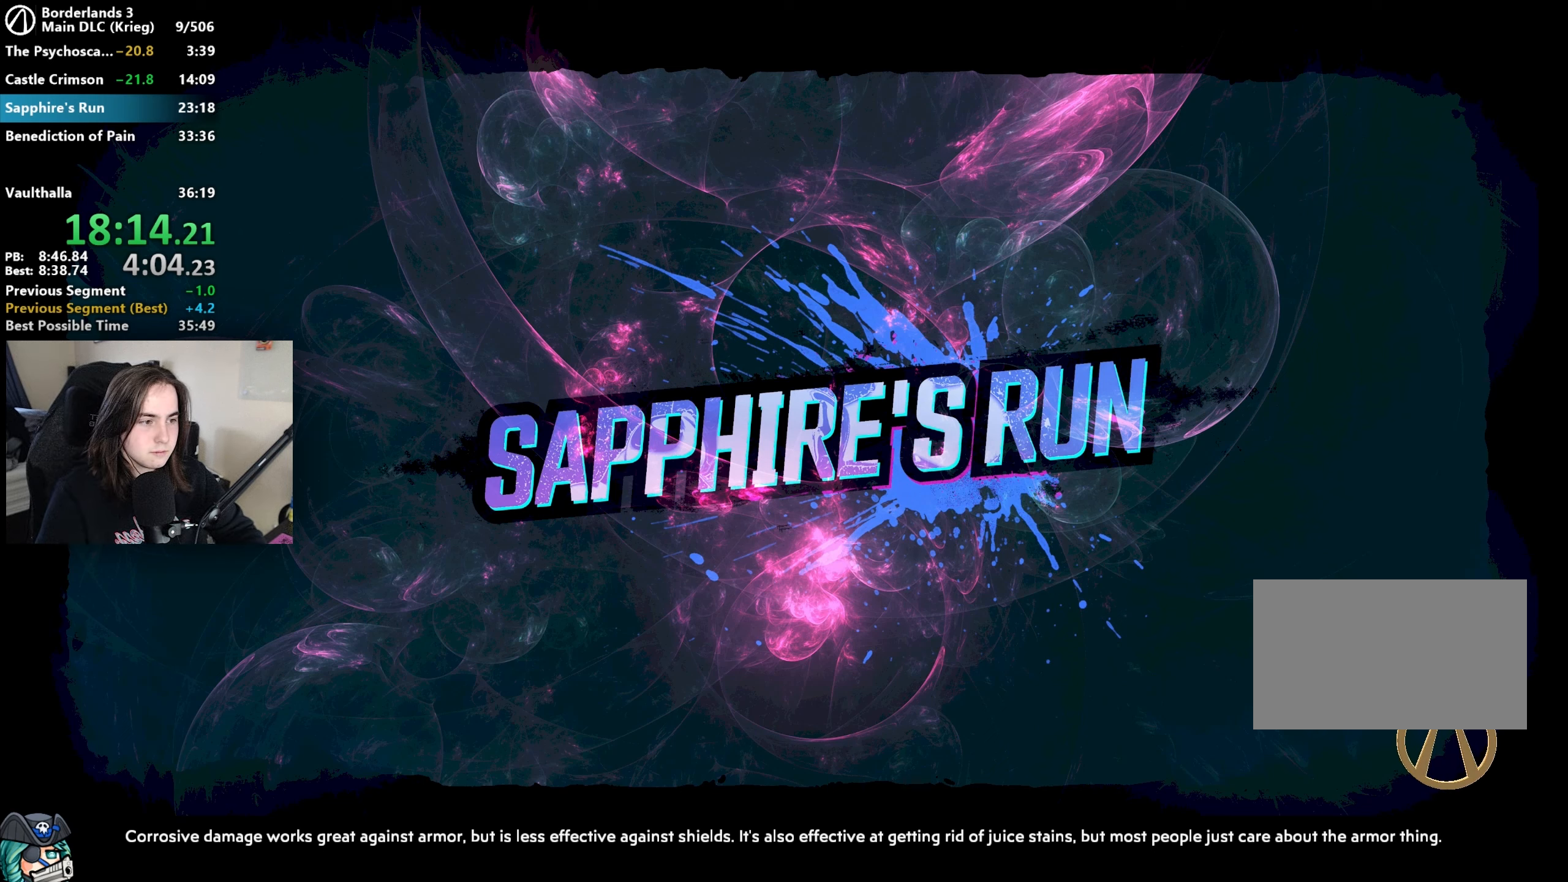
{"keys": [], "mouse": [], "events": []}
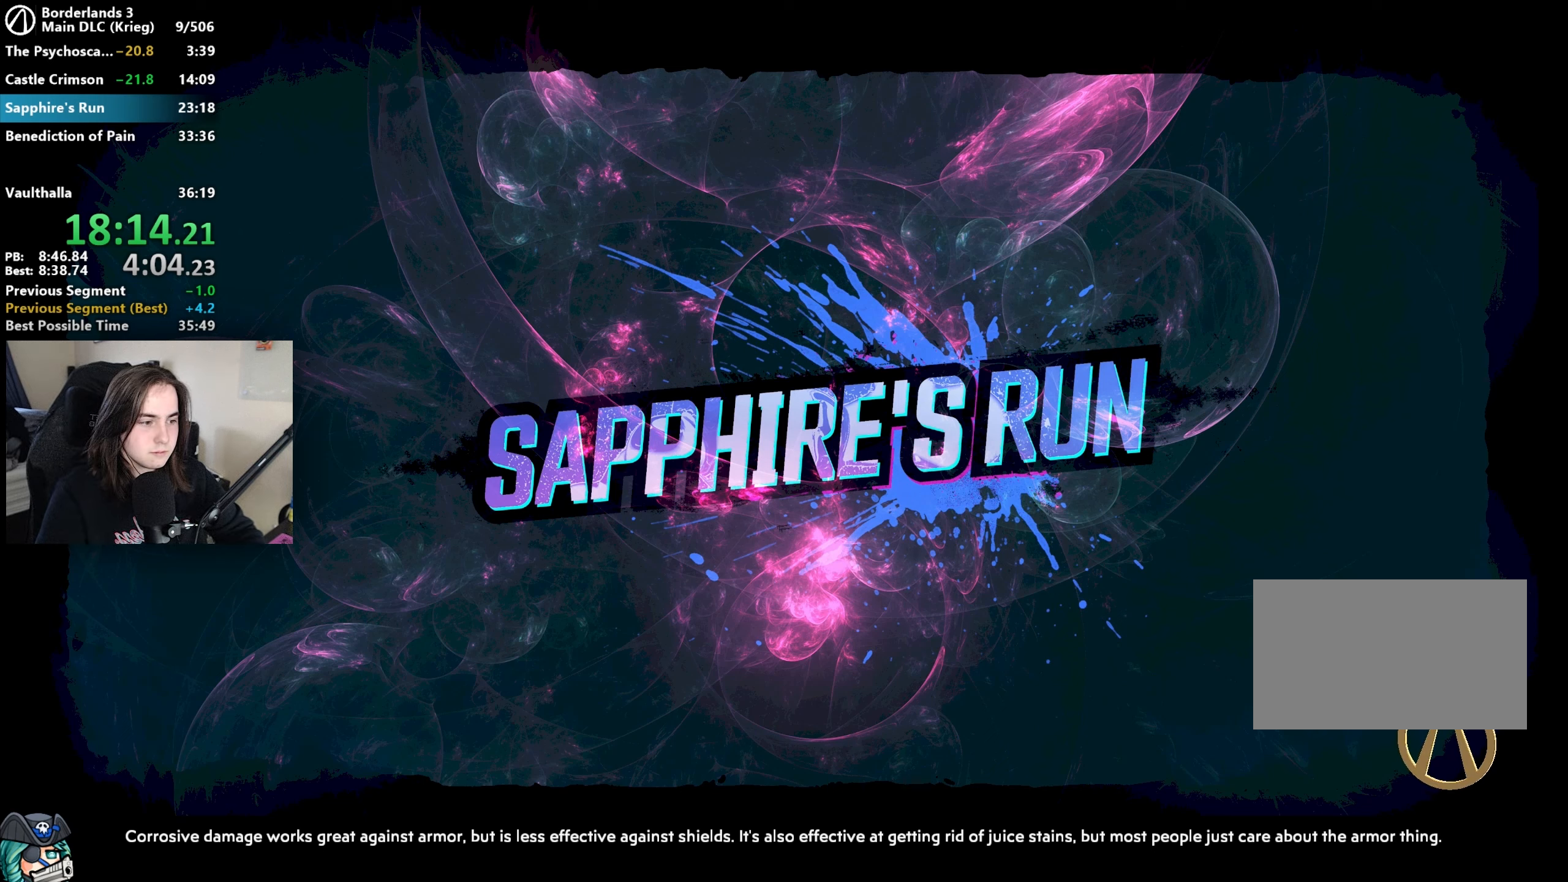
{"keys": [], "mouse": [], "events": []}
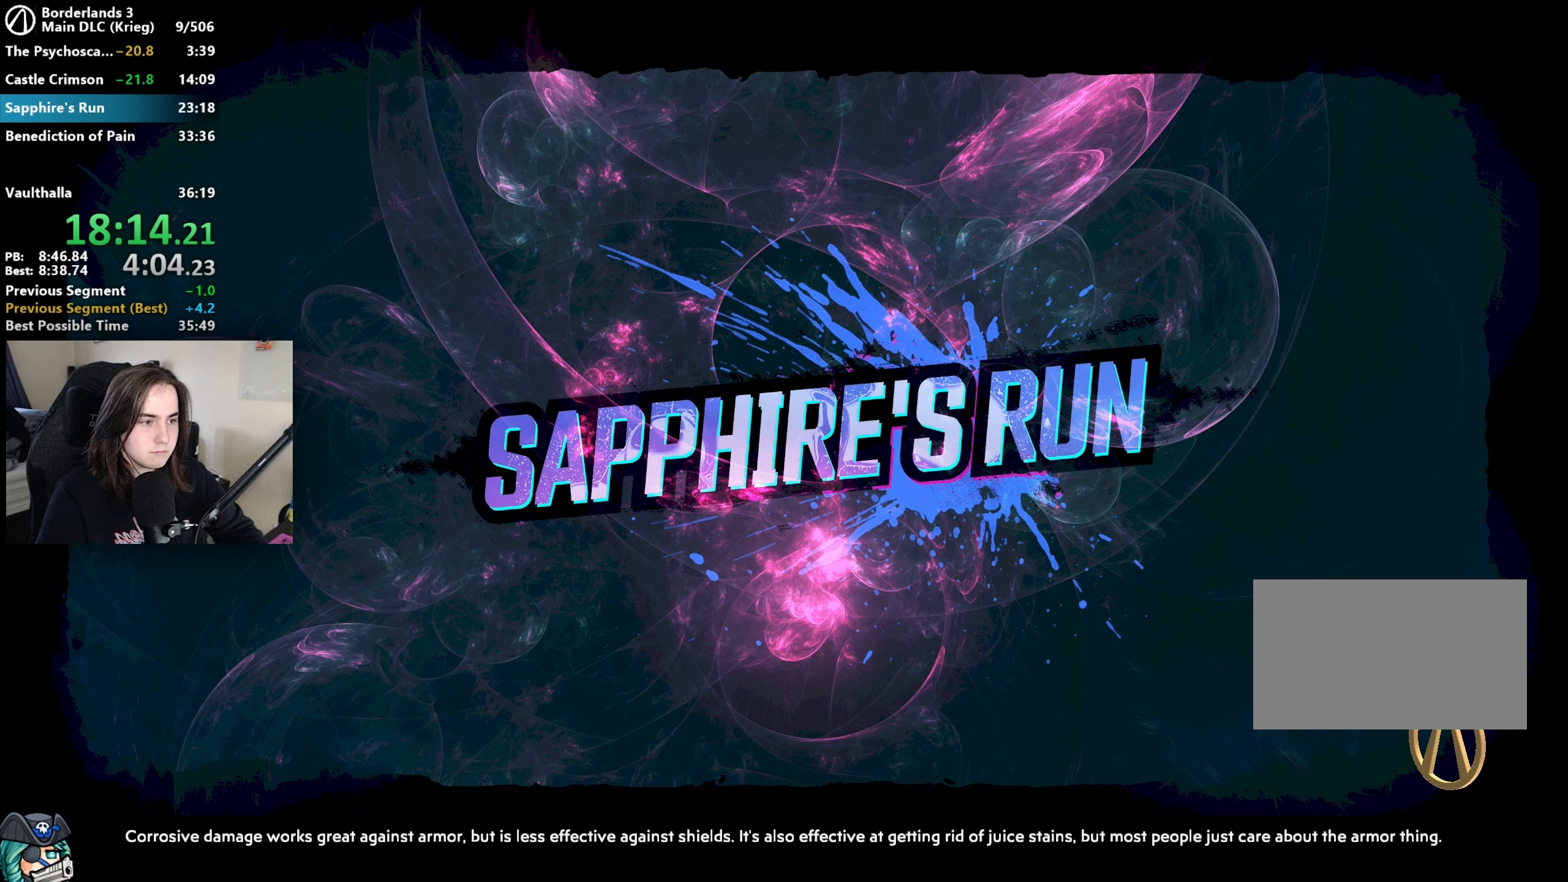
{"keys": [], "mouse": [], "events": []}
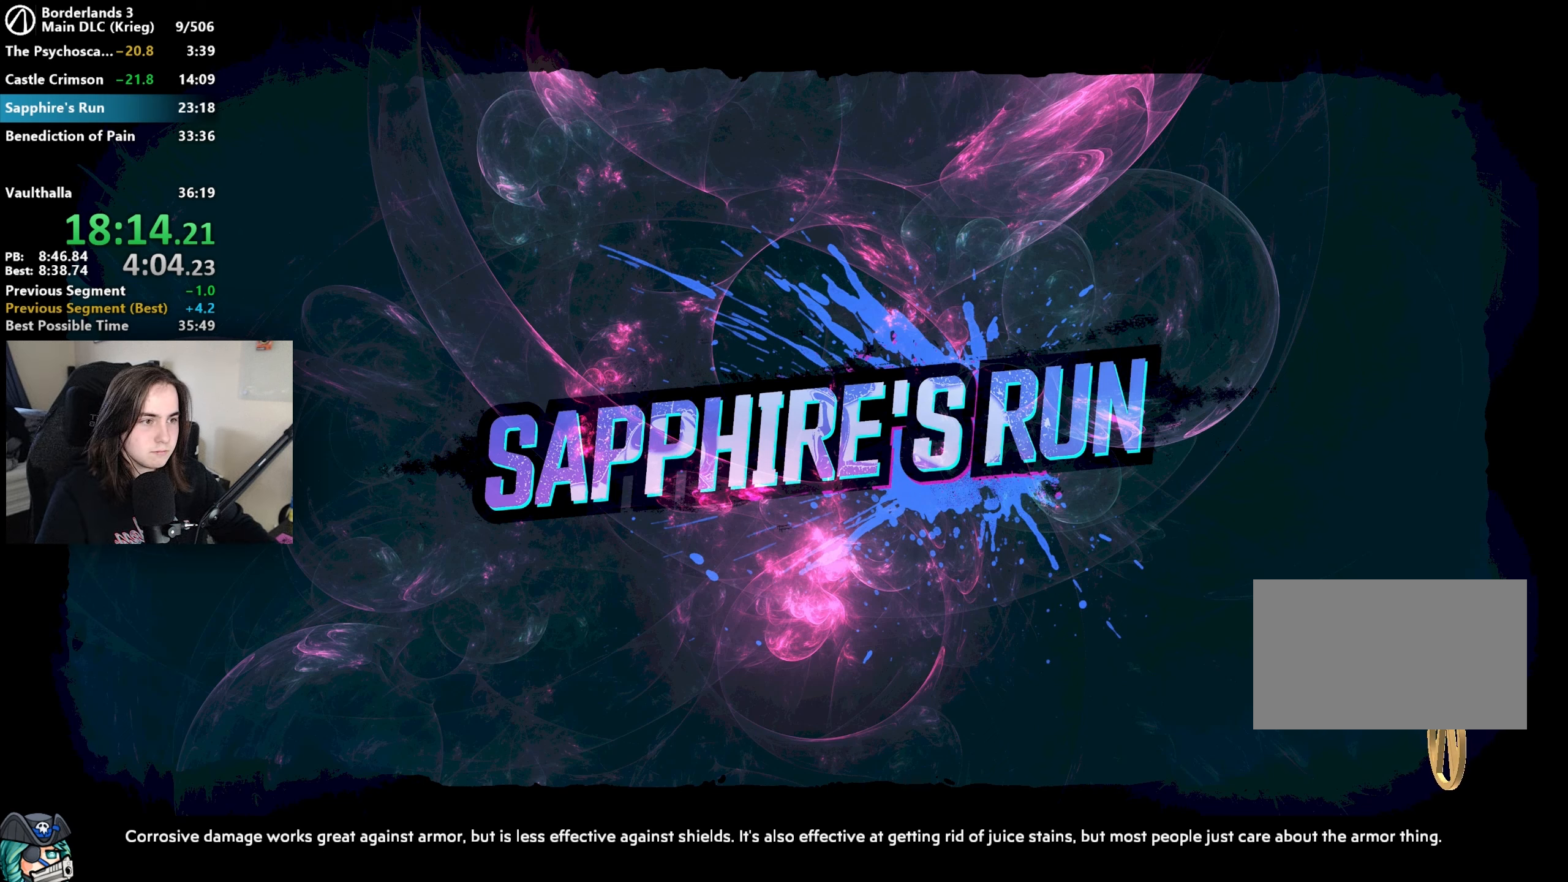
{"keys": [], "mouse": [], "events": []}
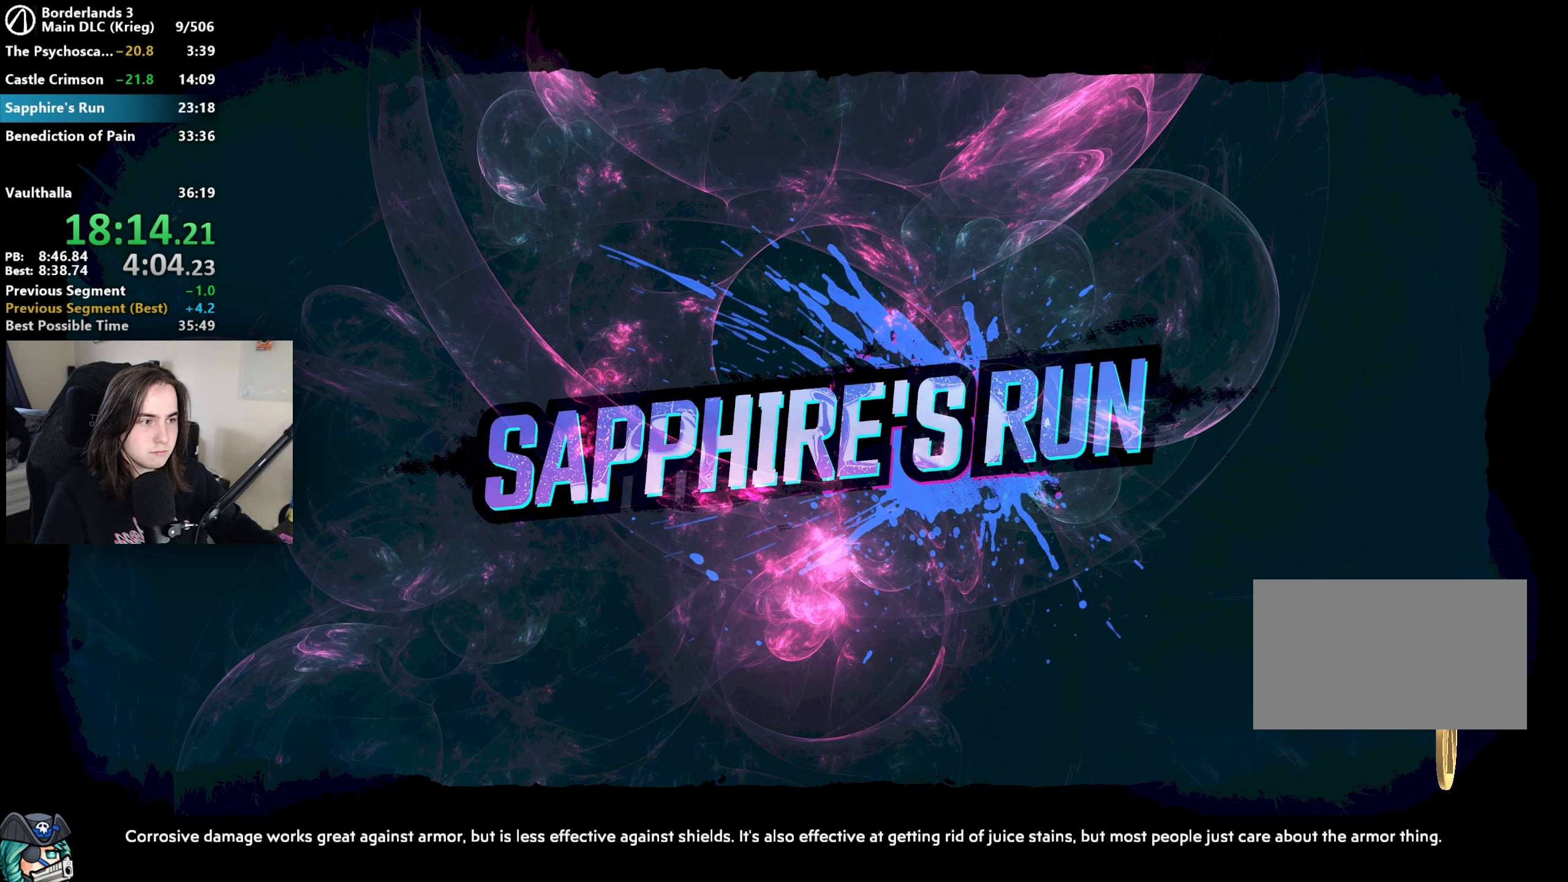
{"keys": [], "mouse": [], "events": []}
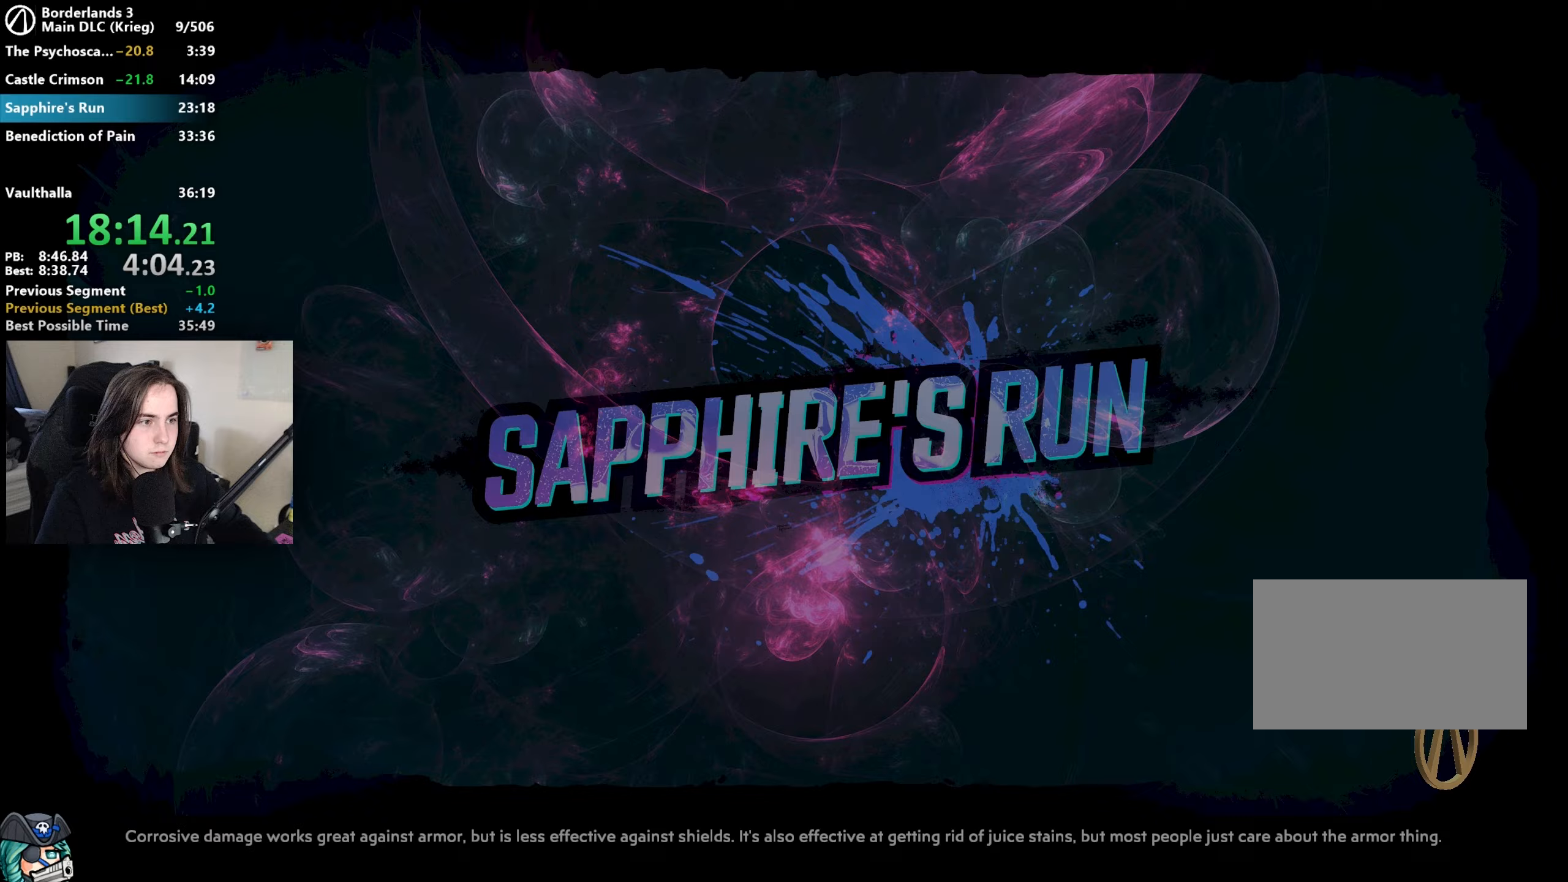
{"keys": [], "mouse": [], "events": []}
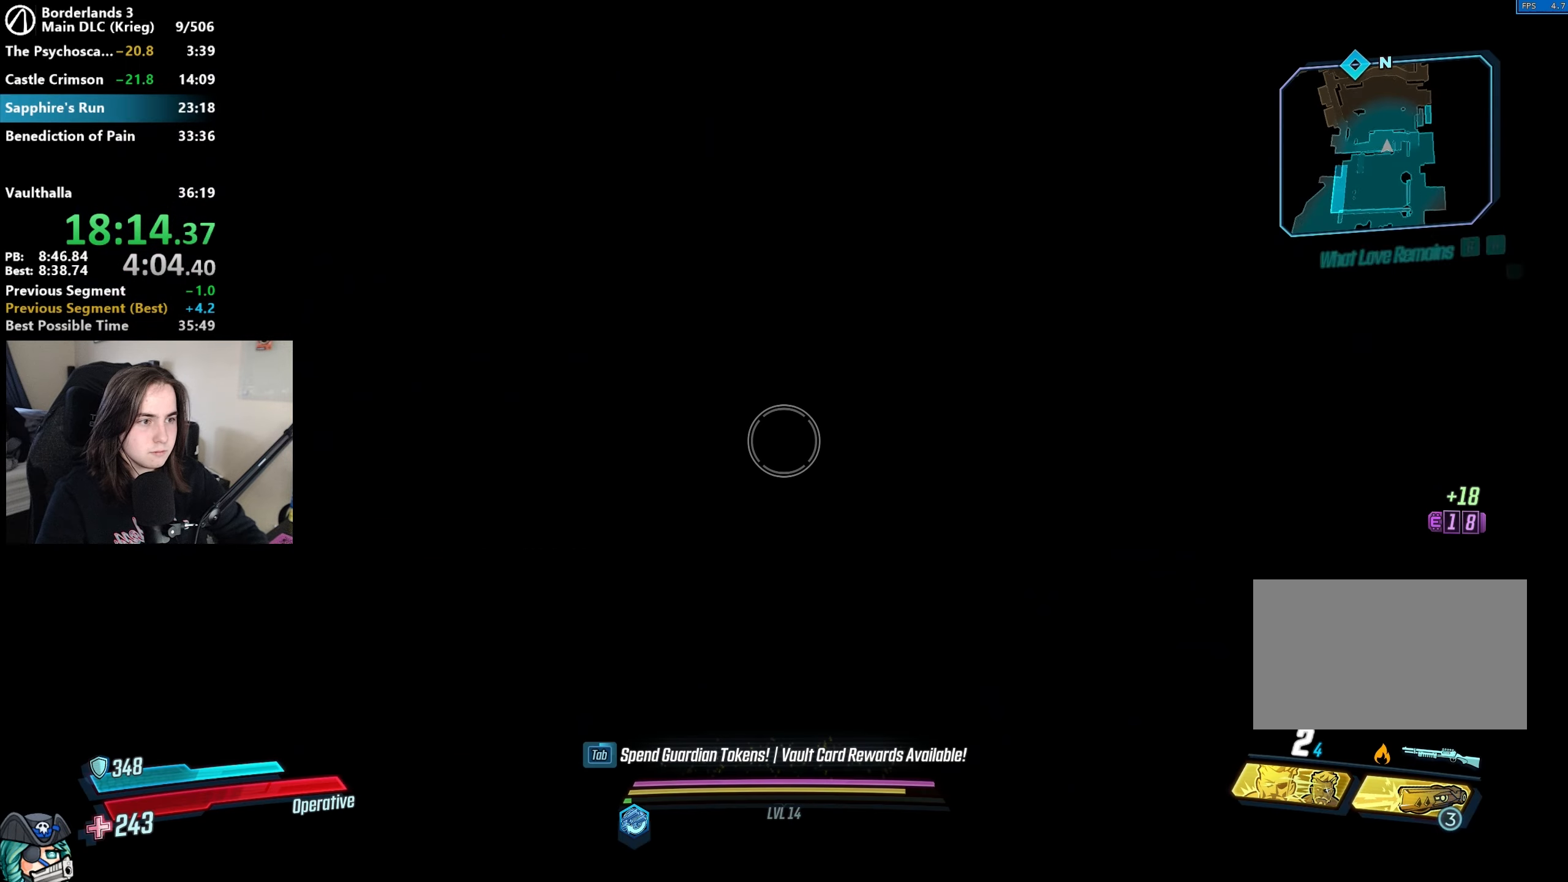
{"keys": ["w"], "mouse": [], "events": [[67, "mouse_right", "down"], [200, "mouse_right", "up"], [200, "shift", "down"], [200, "w", "down"], [300, "shift", "up"], [383, "shift", "down"], [483, "shift", "up"]]}
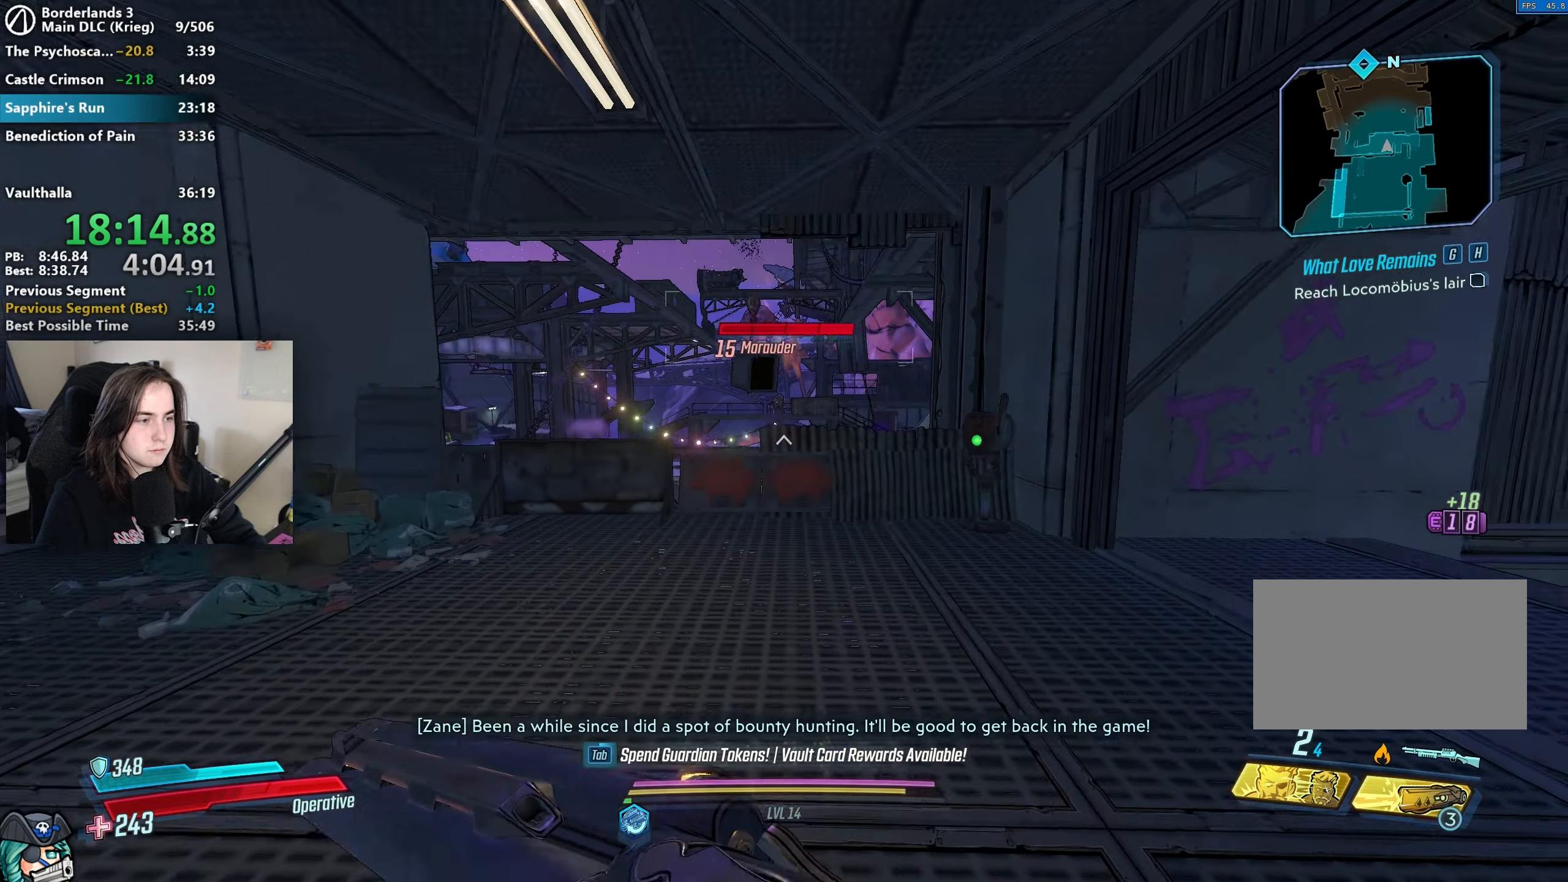
{"keys": ["w"], "mouse": [], "events": [[267, "shift", "down"], [367, "space", "down"], [400, "shift", "up"], [450, "space", "up"]]}
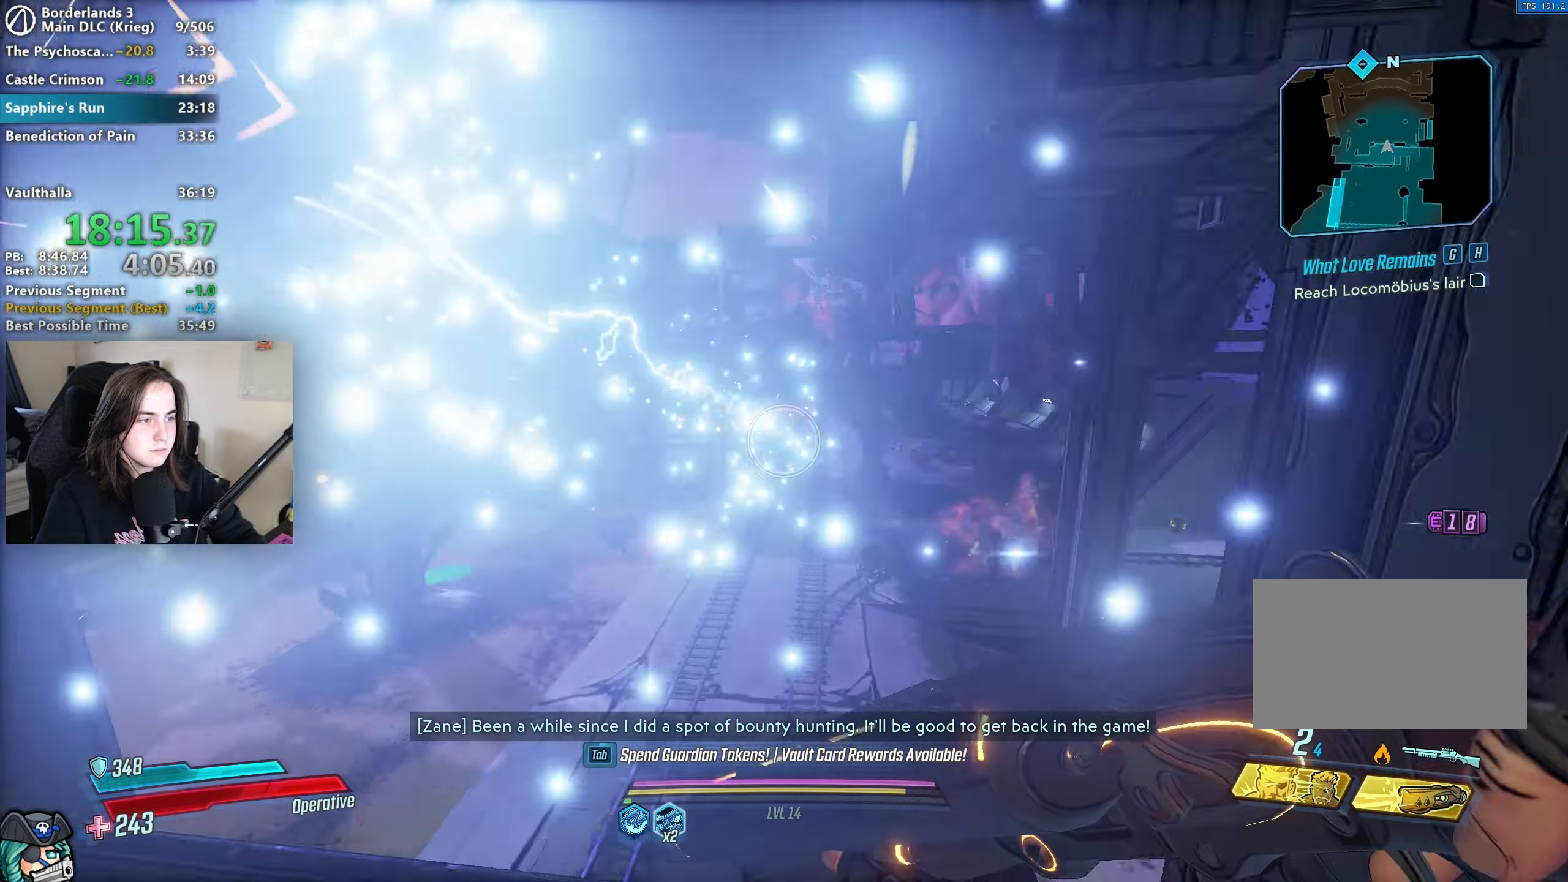
{"keys": ["w"], "mouse": [], "events": [[50, "a", "down"], [183, "a", "up"]]}
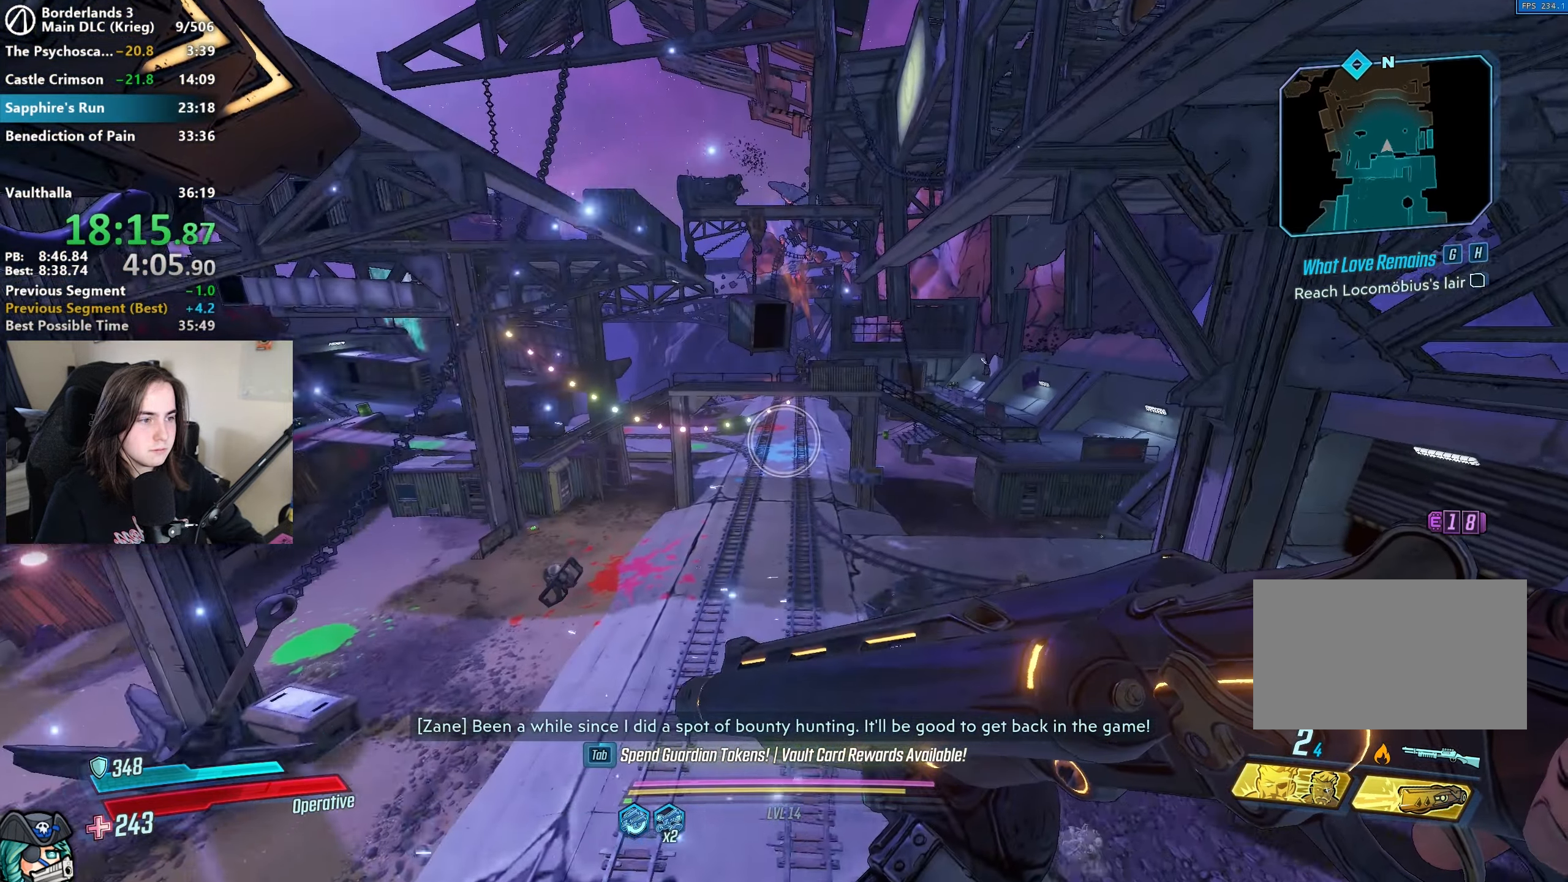
{"keys": ["shift", "w"], "mouse": [], "events": [[50, "d", "down"], [200, "d", "up"], [483, "shift", "down"]]}
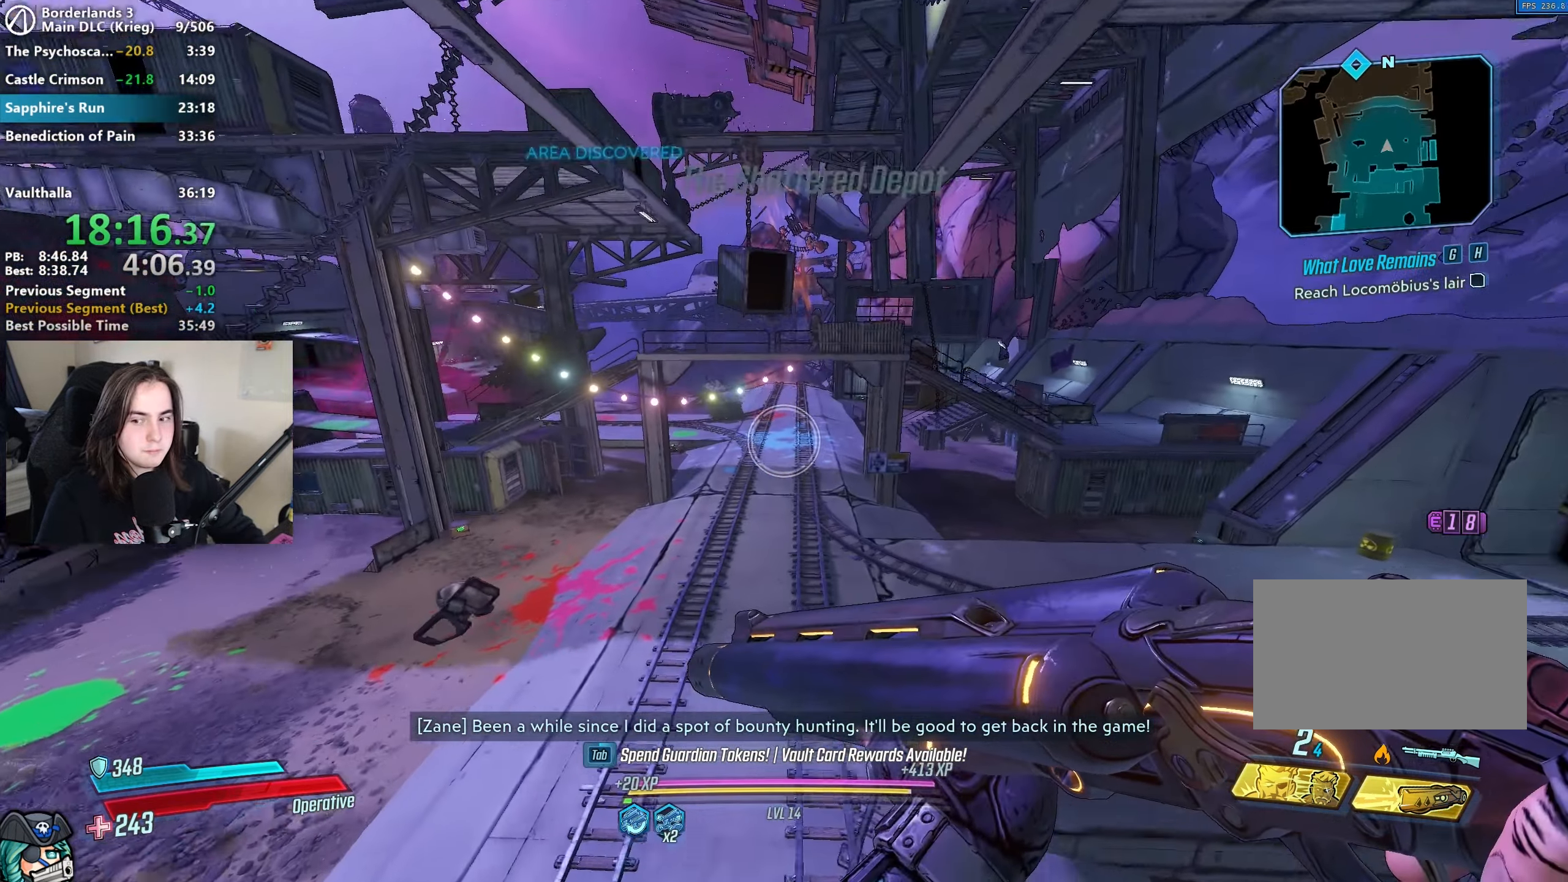
{"keys": ["w"], "mouse": [], "events": [[67, "shift", "up"], [167, "shift", "down"], [267, "shift", "up"], [350, "shift", "down"], [450, "shift", "up"]]}
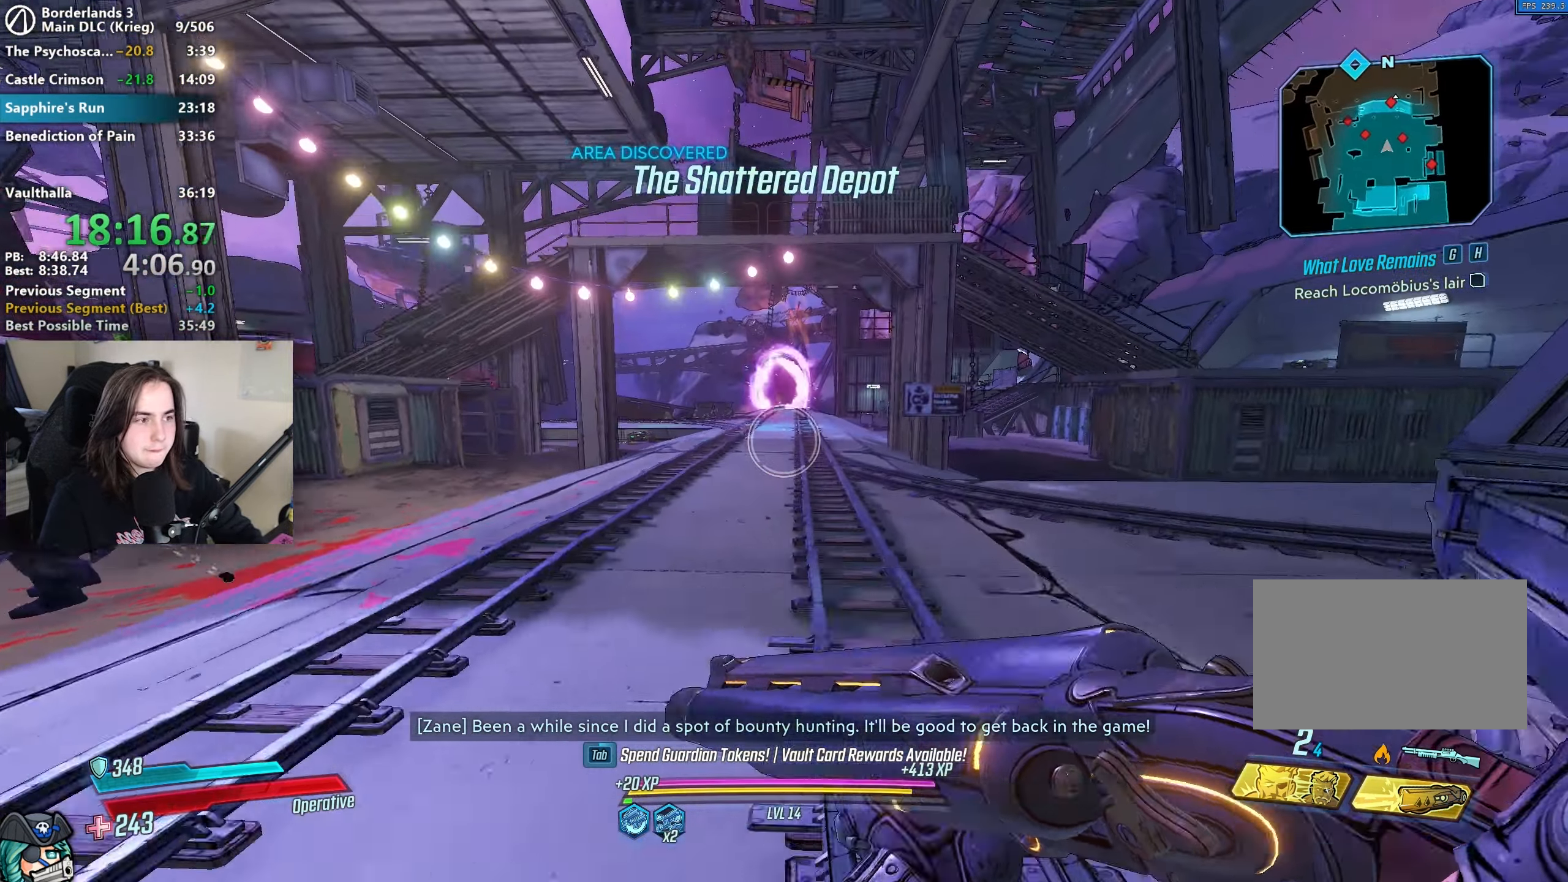
{"keys": ["w"], "mouse": [], "events": [[100, "mouse_mb4", "down"], [233, "mouse_mb4", "up"]]}
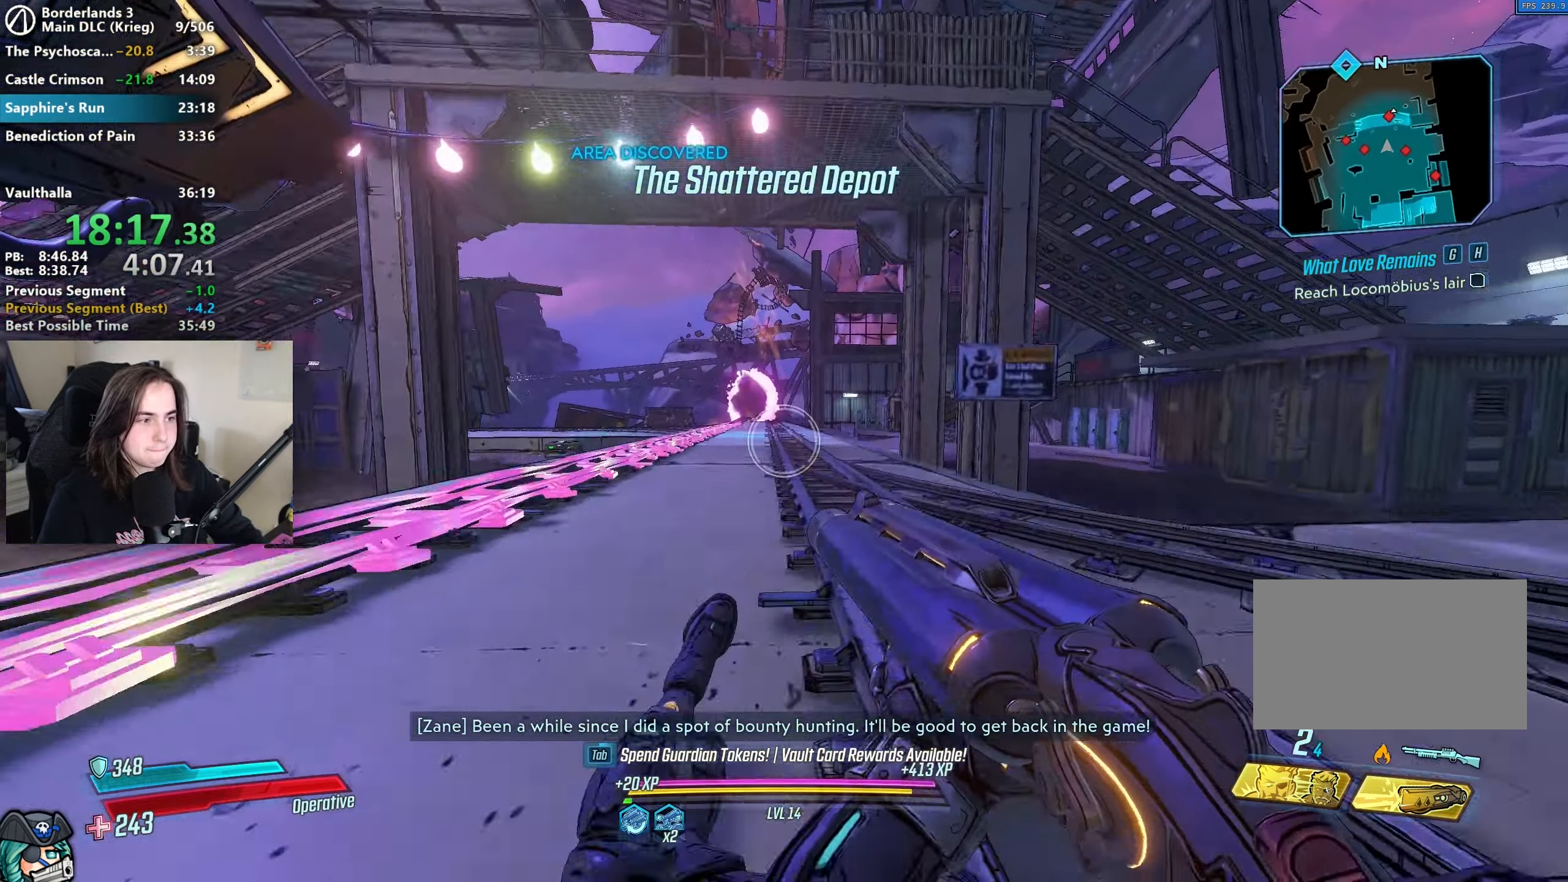
{"keys": ["shift", "w"], "mouse": [], "events": [[17, "shift", "down"], [67, "mouse_mb4", "down"], [100, "shift", "up"], [200, "mouse_mb4", "up"], [483, "shift", "down"]]}
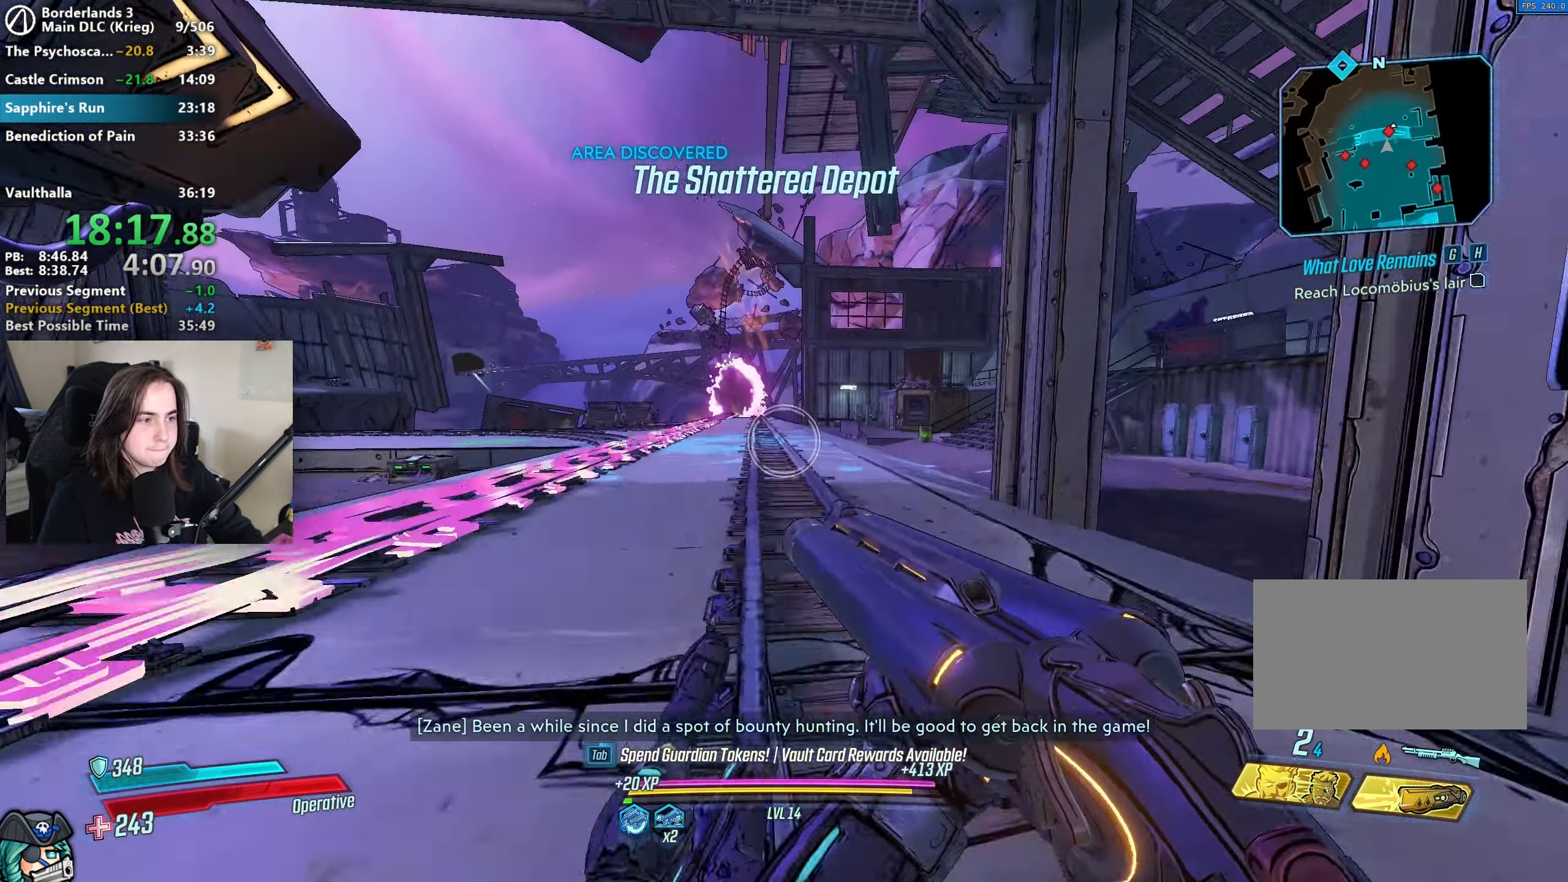
{"keys": ["shift", "w"], "mouse": [], "events": [[67, "mouse_mb4", "down"], [117, "shift", "up"], [267, "mouse_mb4", "up"], [450, "shift", "down"]]}
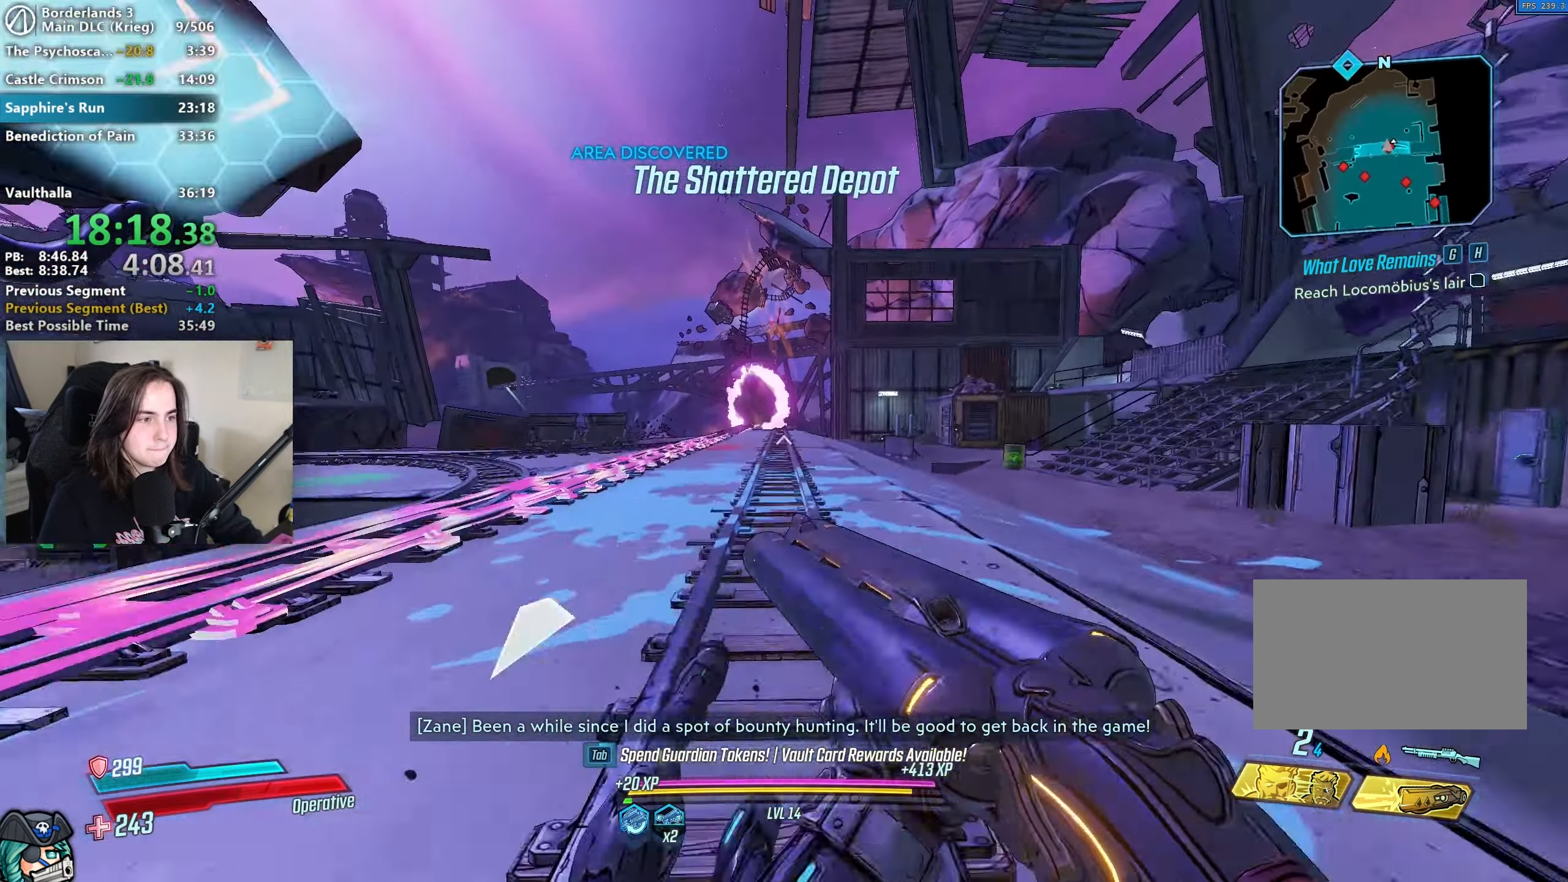
{"keys": ["w"], "mouse": [], "events": [[50, "shift", "up"], [83, "mouse_mb4", "down"], [233, "mouse_mb4", "up"]]}